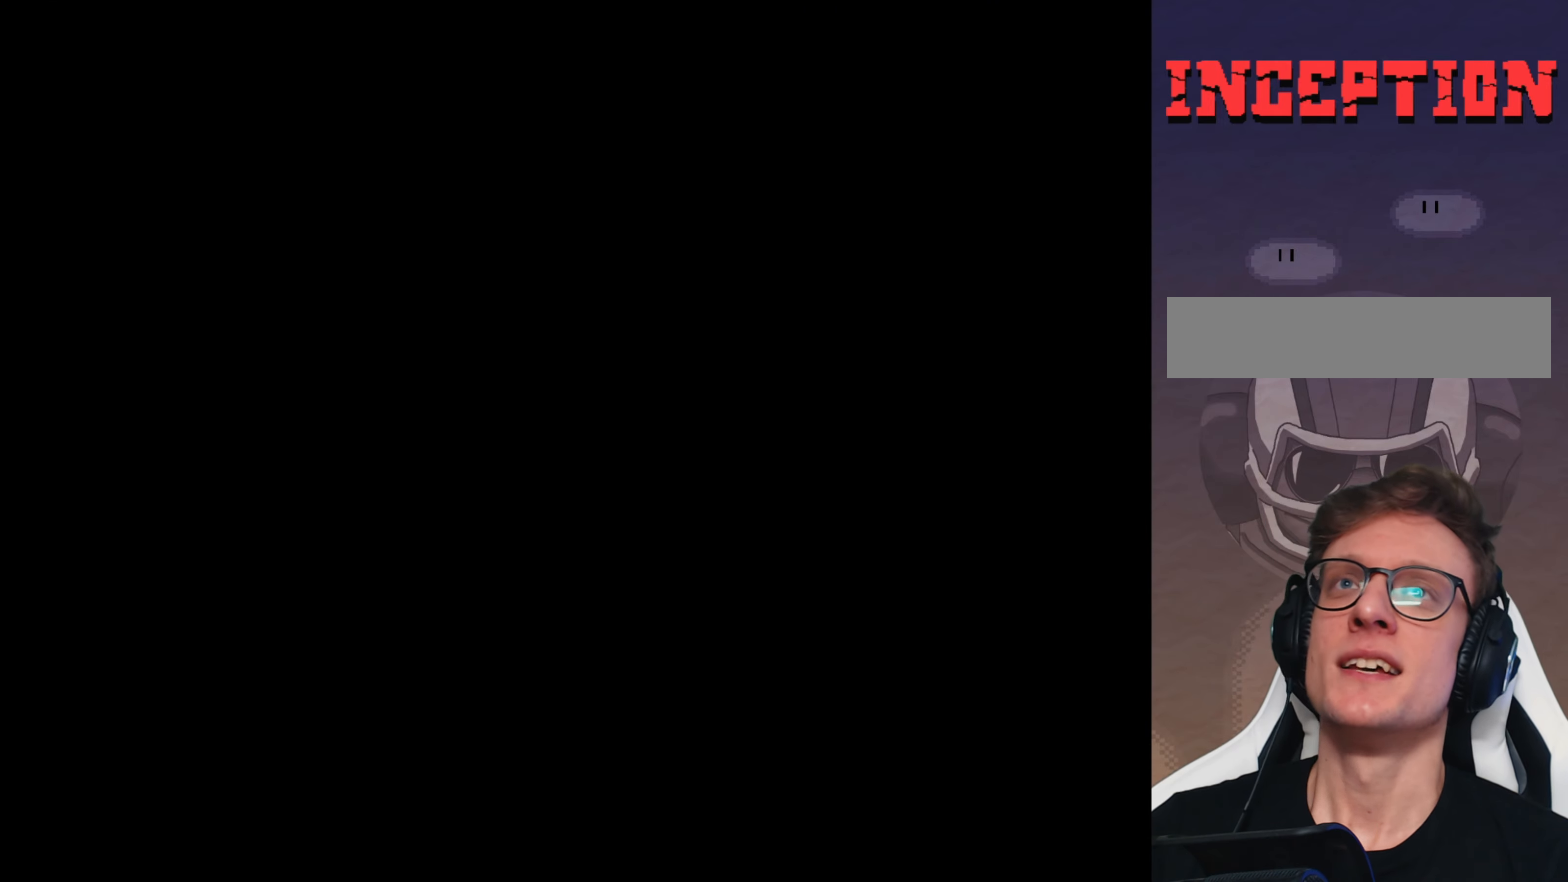
Gameplay with a controller (Nintendo layout); each line is a JSON object with the inputs held at the frame after it. "events" lists button and stick changes between this image and that frame as [ms after this image, input, new state], when the widget could be followed in between. Not read: L3 R3.
{"buttons": ["Y"], "events": []}
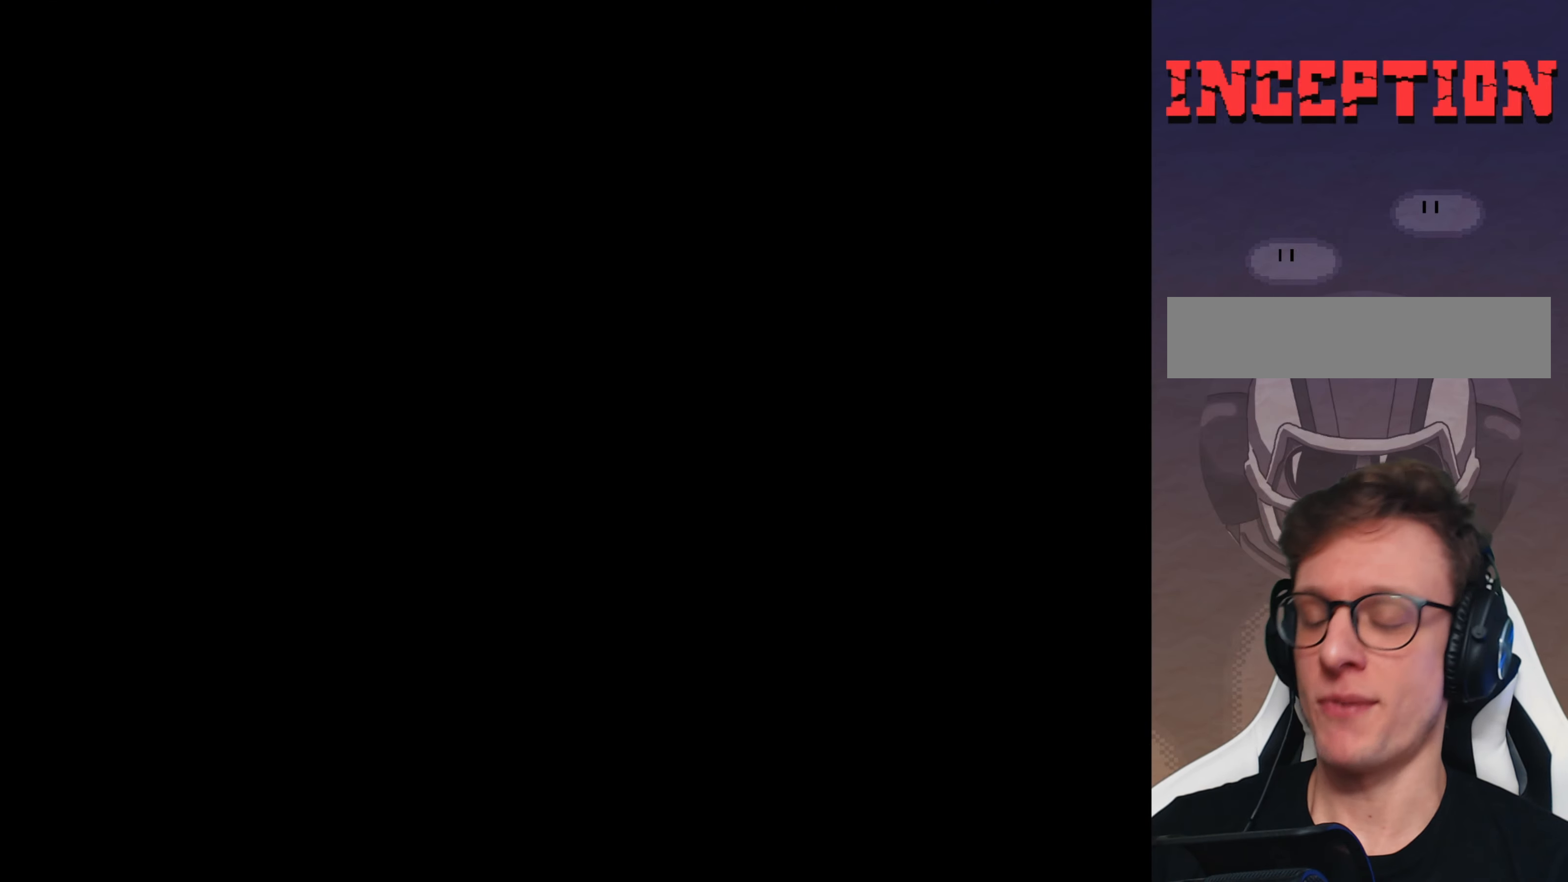
{"buttons": ["Y", "DPAD_RIGHT"], "events": [[450, "DPAD_RIGHT", "down"]]}
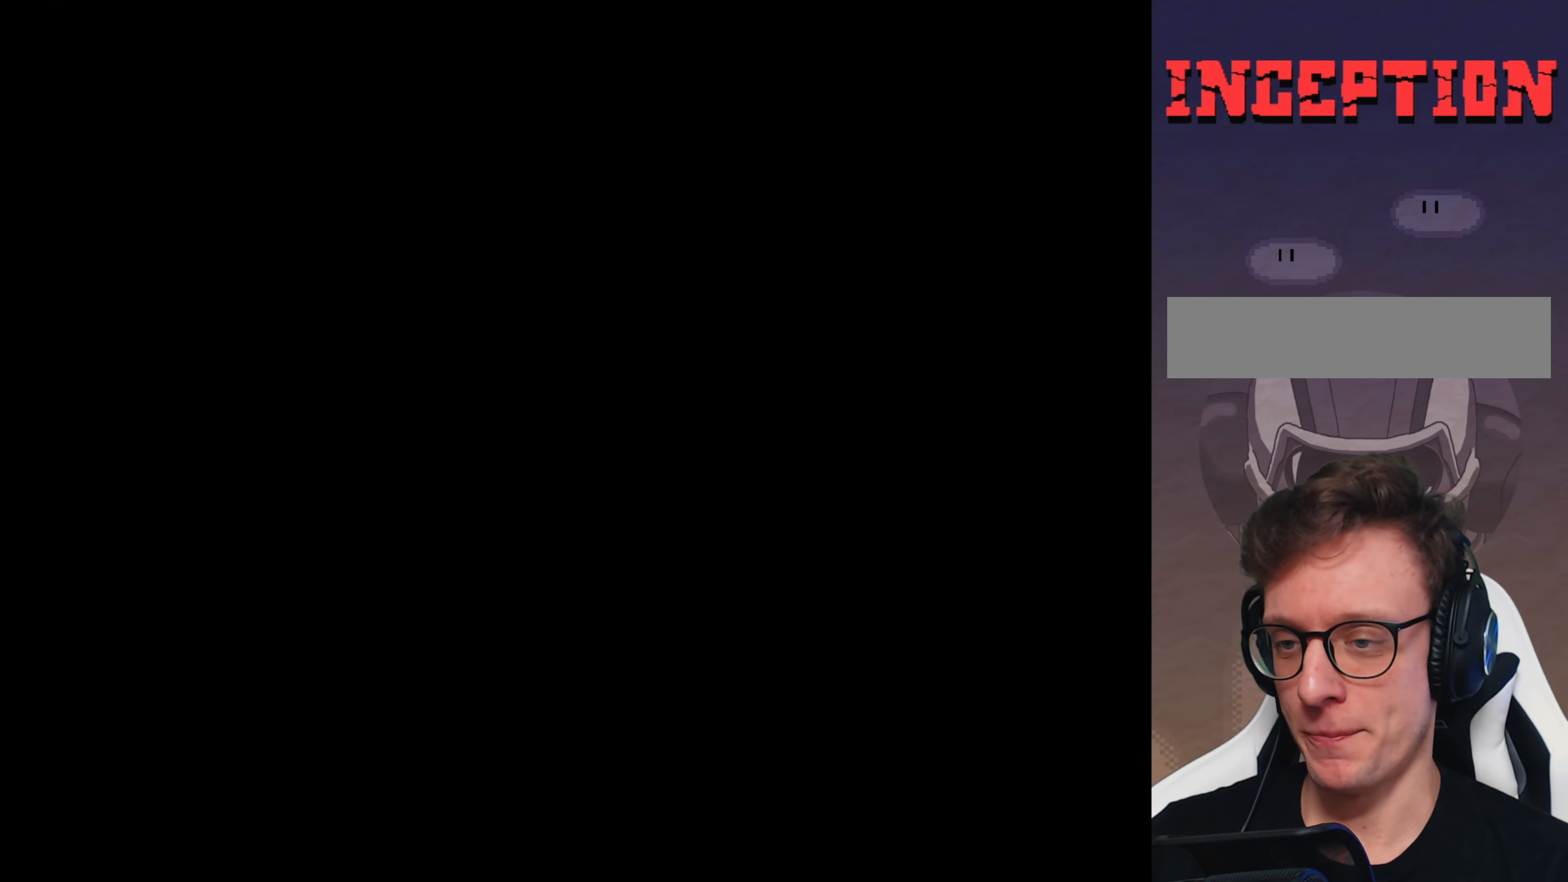
{"buttons": ["Y", "DPAD_RIGHT"], "events": [[17, "Y", "up"], [267, "Y", "down"]]}
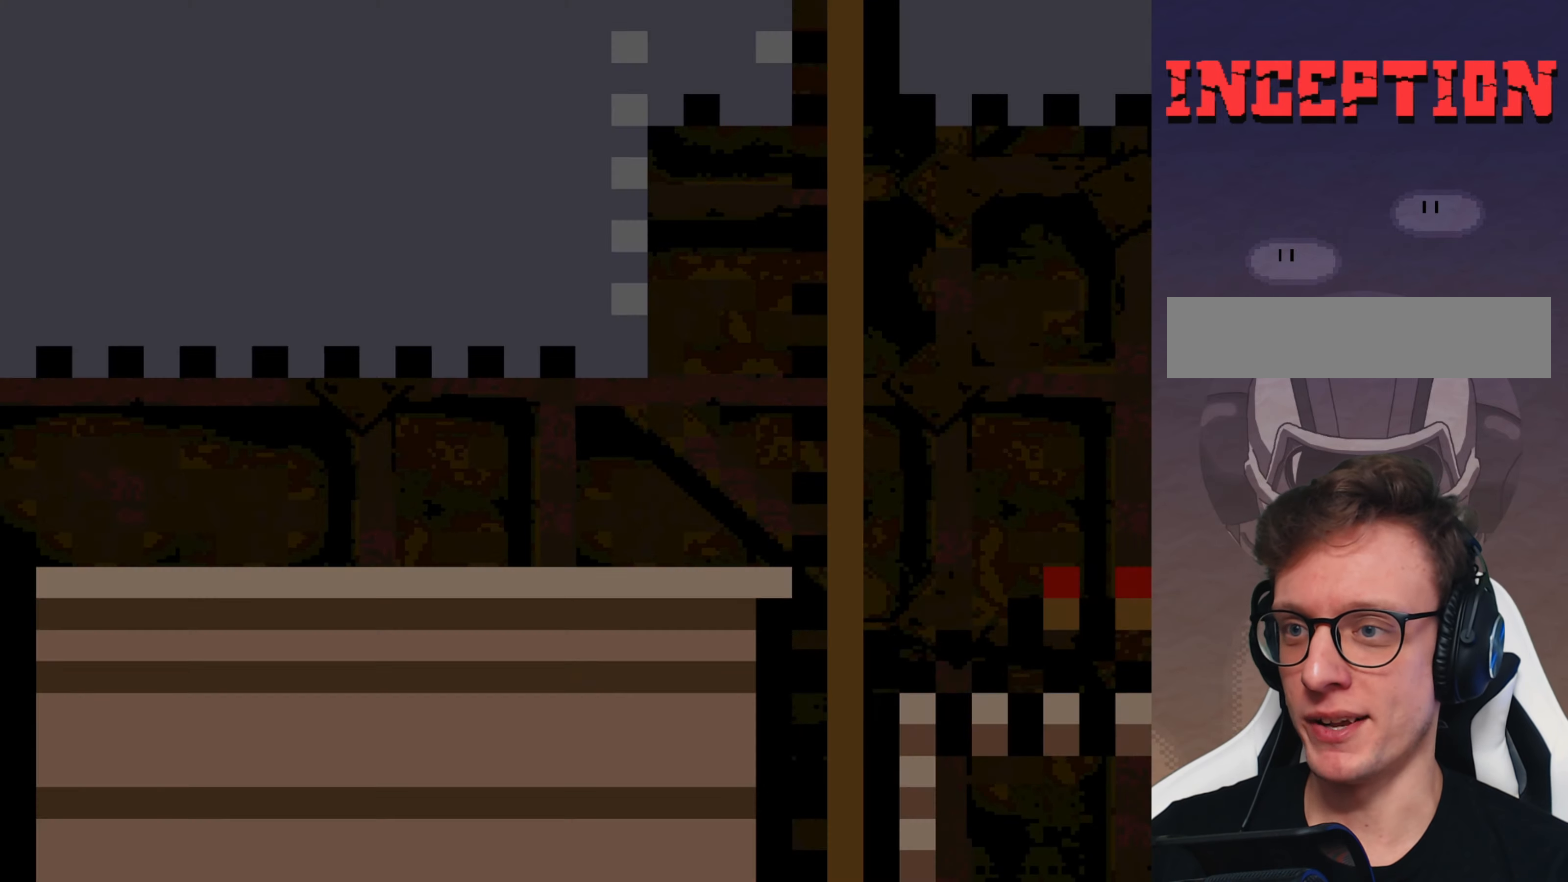
{"buttons": ["Y", "DPAD_RIGHT"], "events": []}
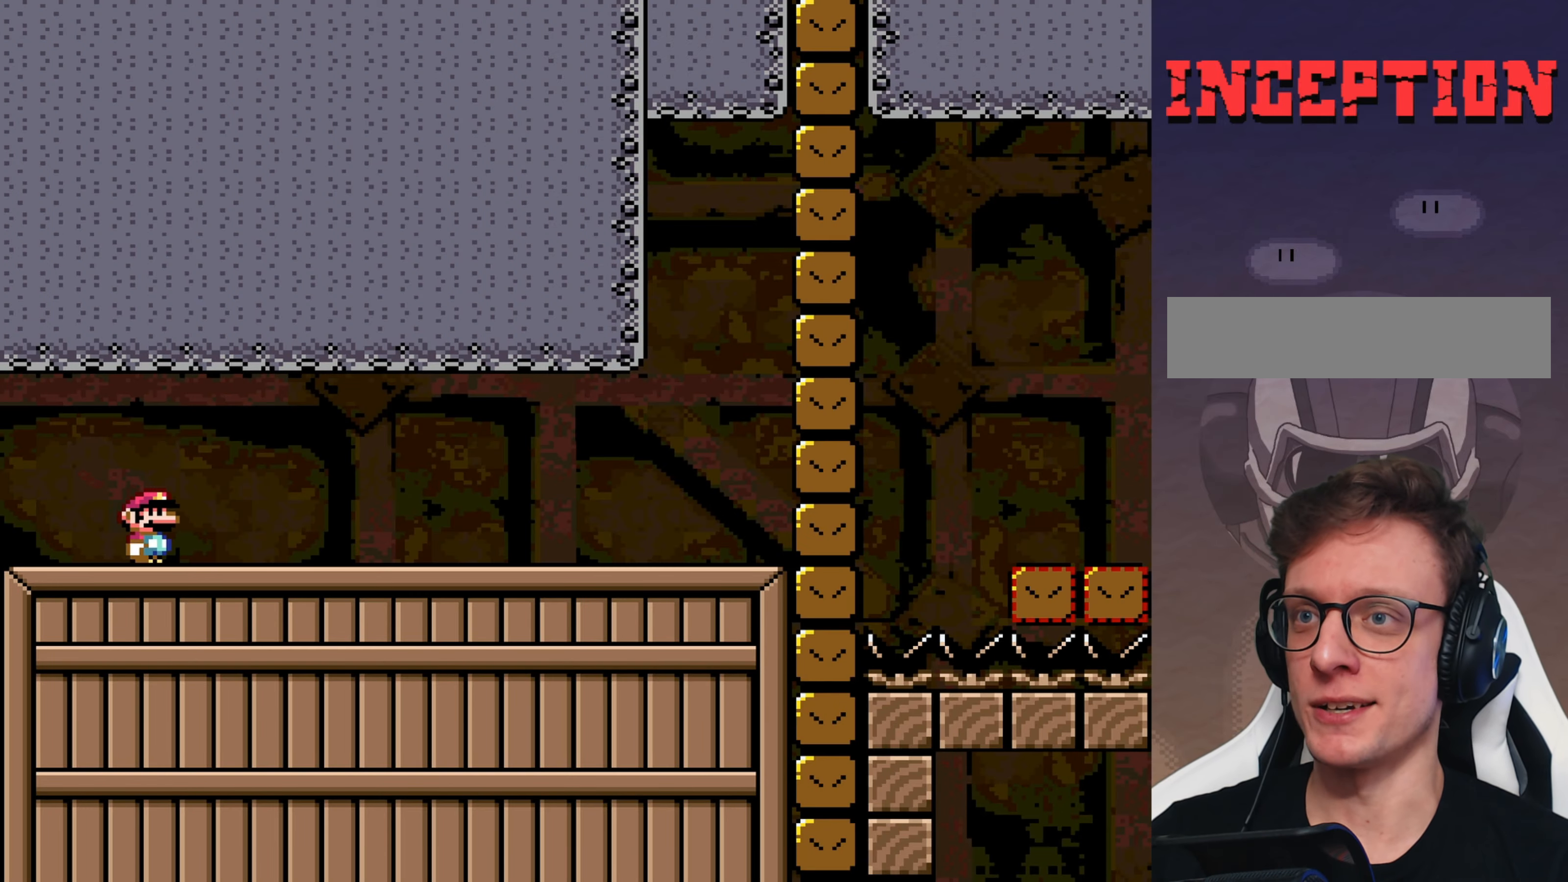
{"buttons": ["Y", "DPAD_RIGHT"], "events": []}
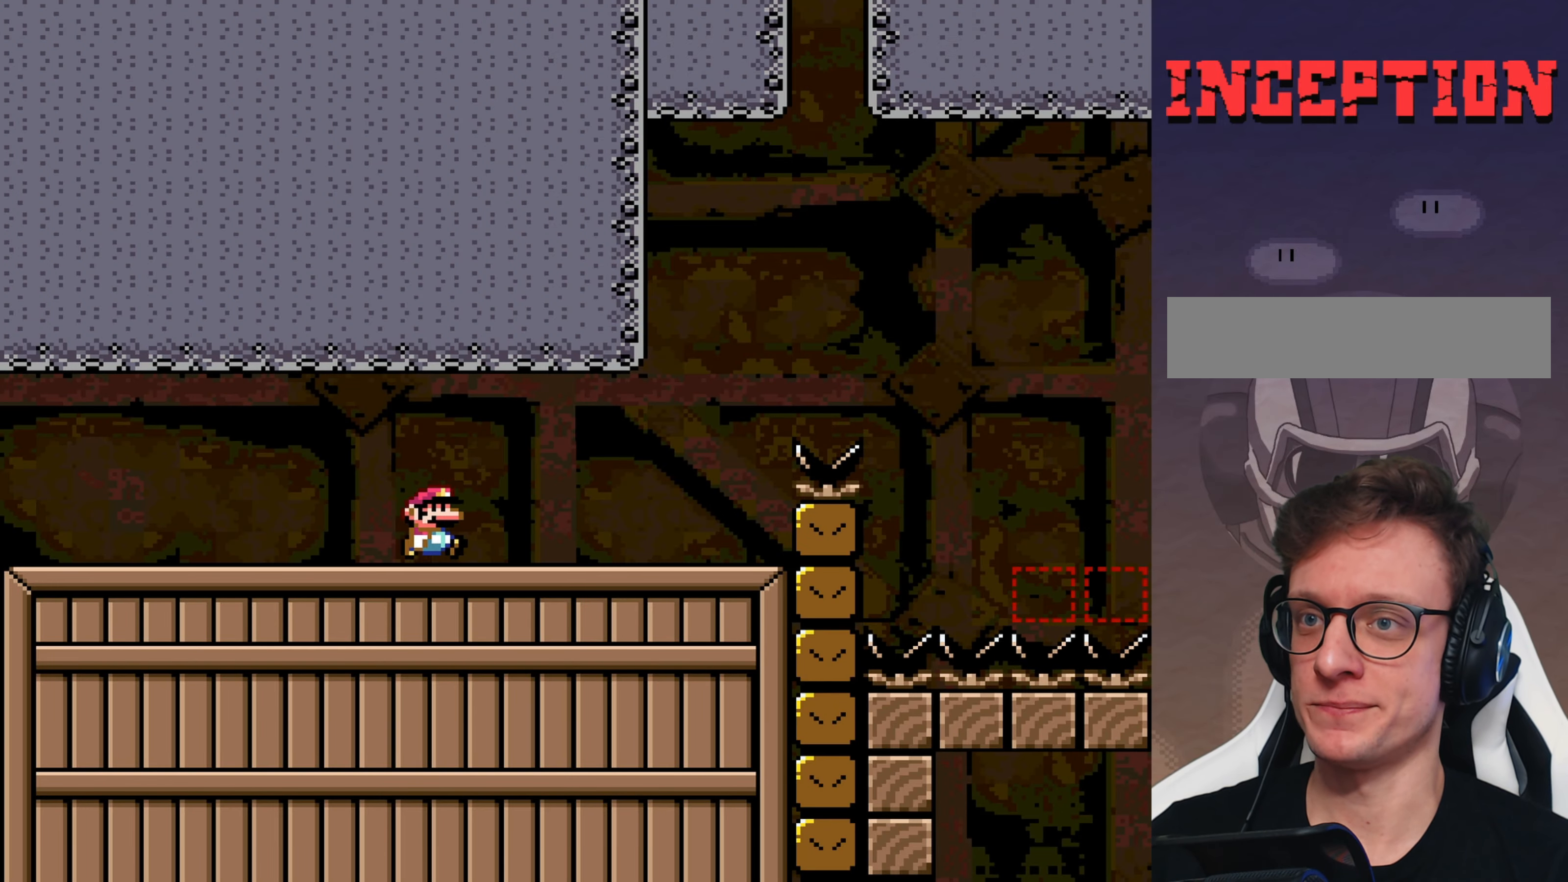
{"buttons": ["B", "Y", "DPAD_UP", "DPAD_LEFT"], "events": [[367, "B", "down"], [367, "DPAD_RIGHT", "up"], [400, "DPAD_LEFT", "down"], [500, "DPAD_UP", "down"]]}
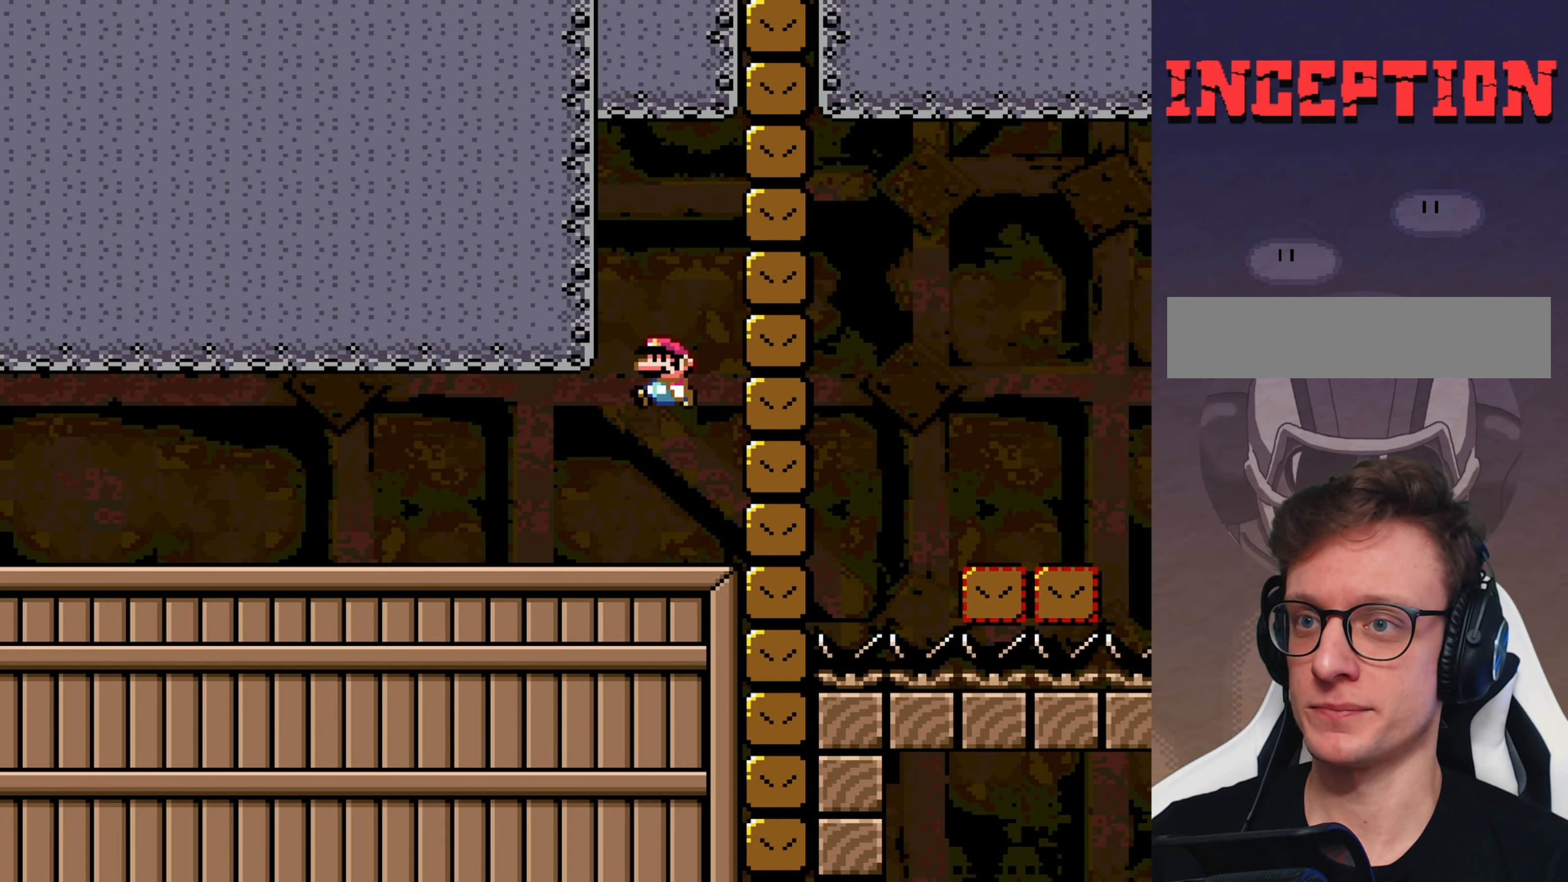
{"buttons": ["B", "Y", "DPAD_RIGHT"], "events": [[67, "DPAD_LEFT", "up"], [67, "DPAD_RIGHT", "down"], [67, "DPAD_UP", "up"]]}
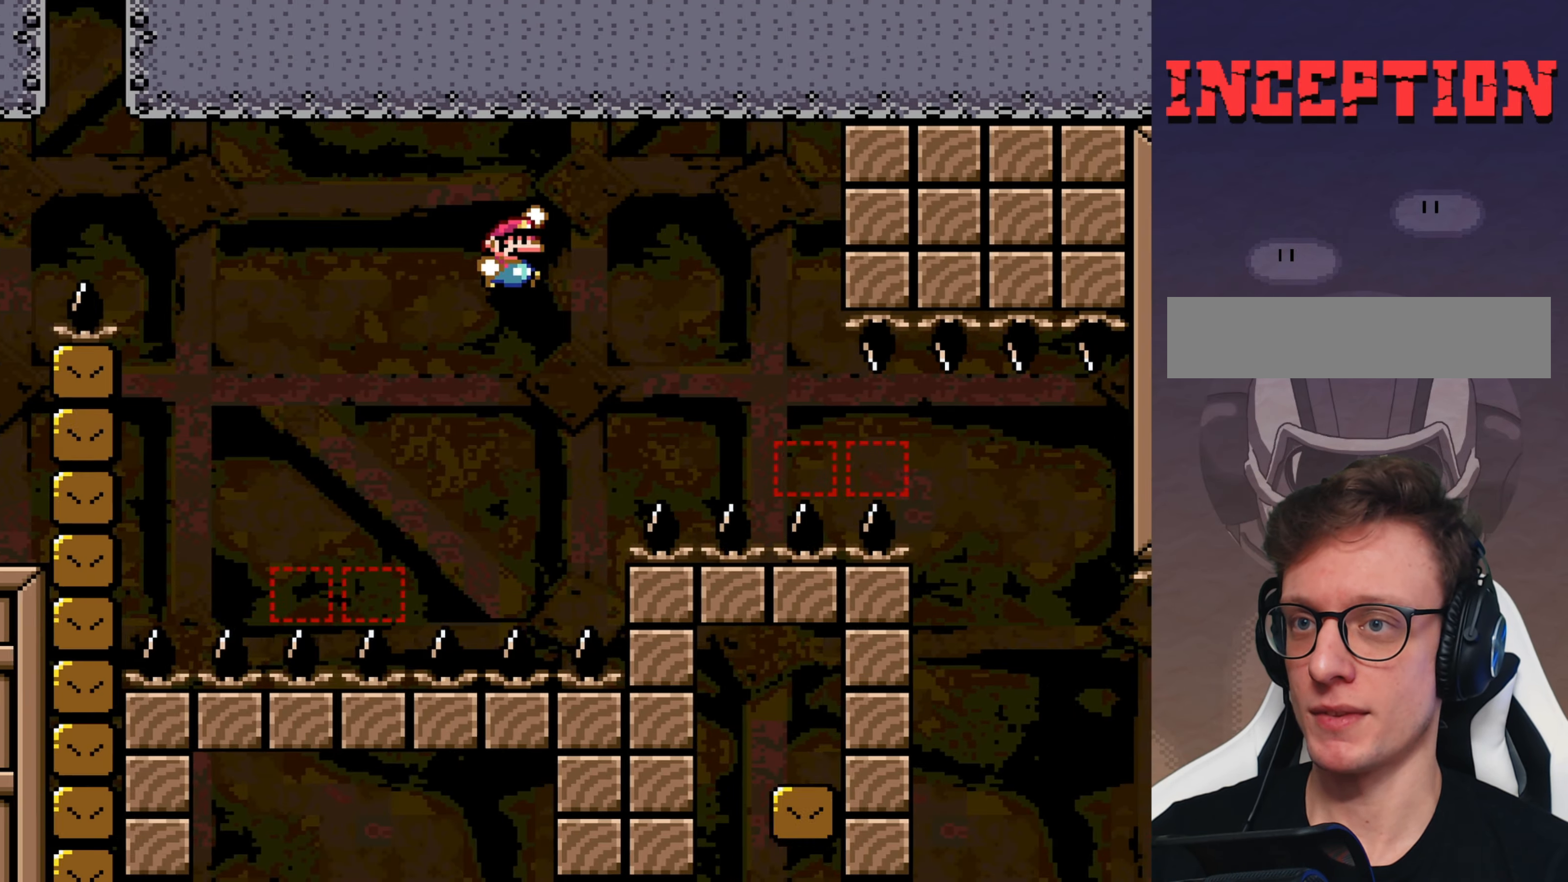
{"buttons": ["B", "Y", "DPAD_RIGHT"], "events": [[117, "DPAD_RIGHT", "up"], [150, "DPAD_LEFT", "down"], [150, "DPAD_UP", "down"], [217, "DPAD_LEFT", "up"], [250, "DPAD_RIGHT", "down"], [250, "DPAD_UP", "up"]]}
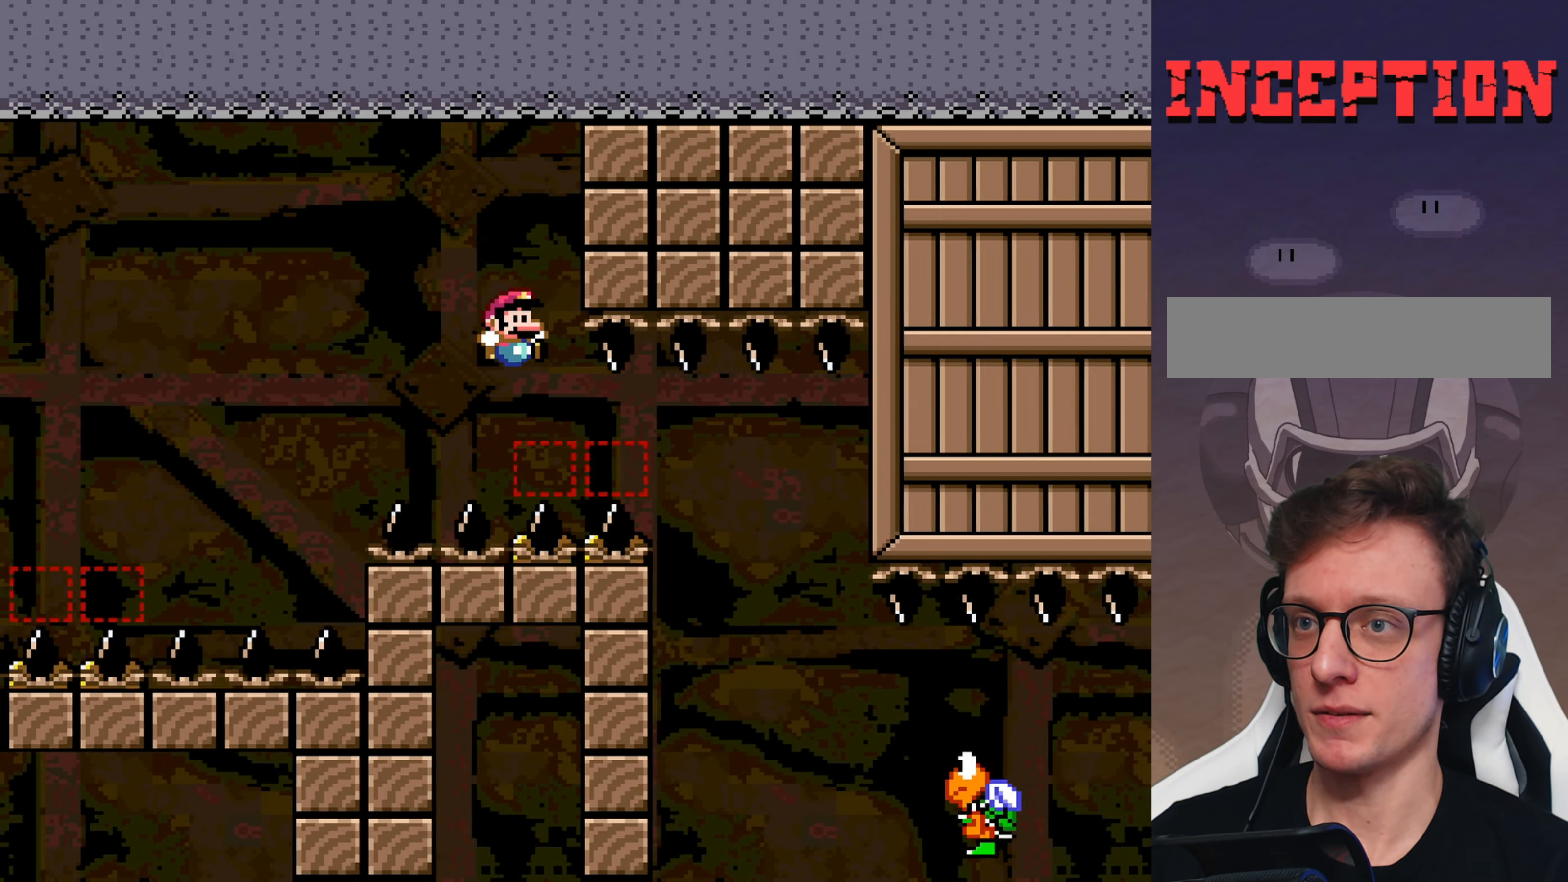
{"buttons": ["B", "Y", "DPAD_RIGHT"], "events": [[334, "DPAD_RIGHT", "up"], [334, "DPAD_UP", "down"], [367, "DPAD_LEFT", "down"], [434, "DPAD_LEFT", "up"], [434, "DPAD_RIGHT", "down"], [467, "DPAD_UP", "up"]]}
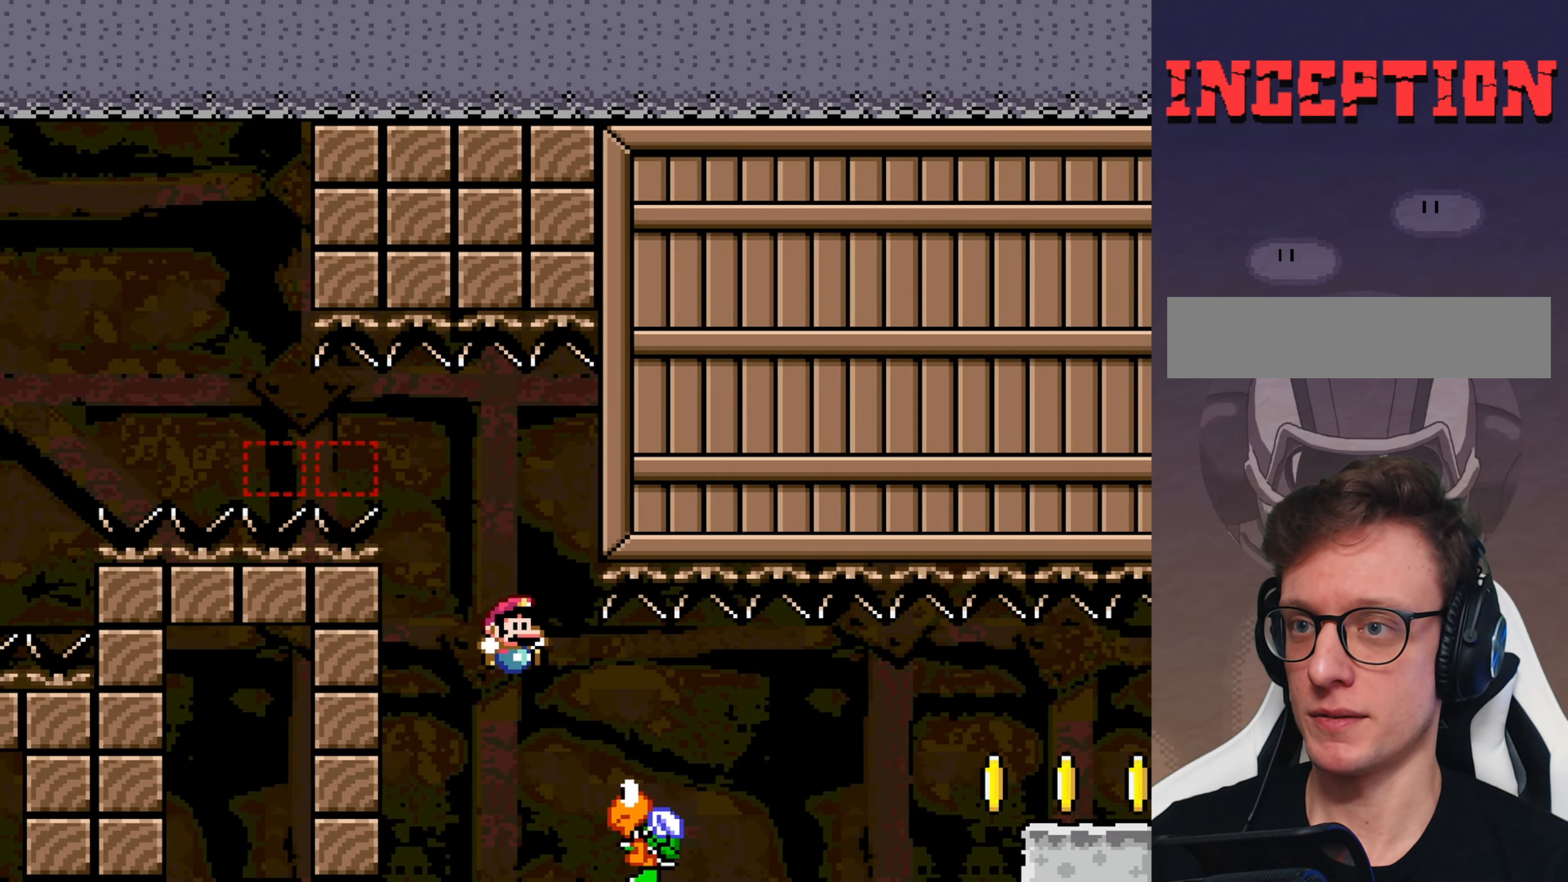
{"buttons": ["B", "Y", "DPAD_RIGHT"], "events": [[34, "B", "up"], [200, "B", "down"]]}
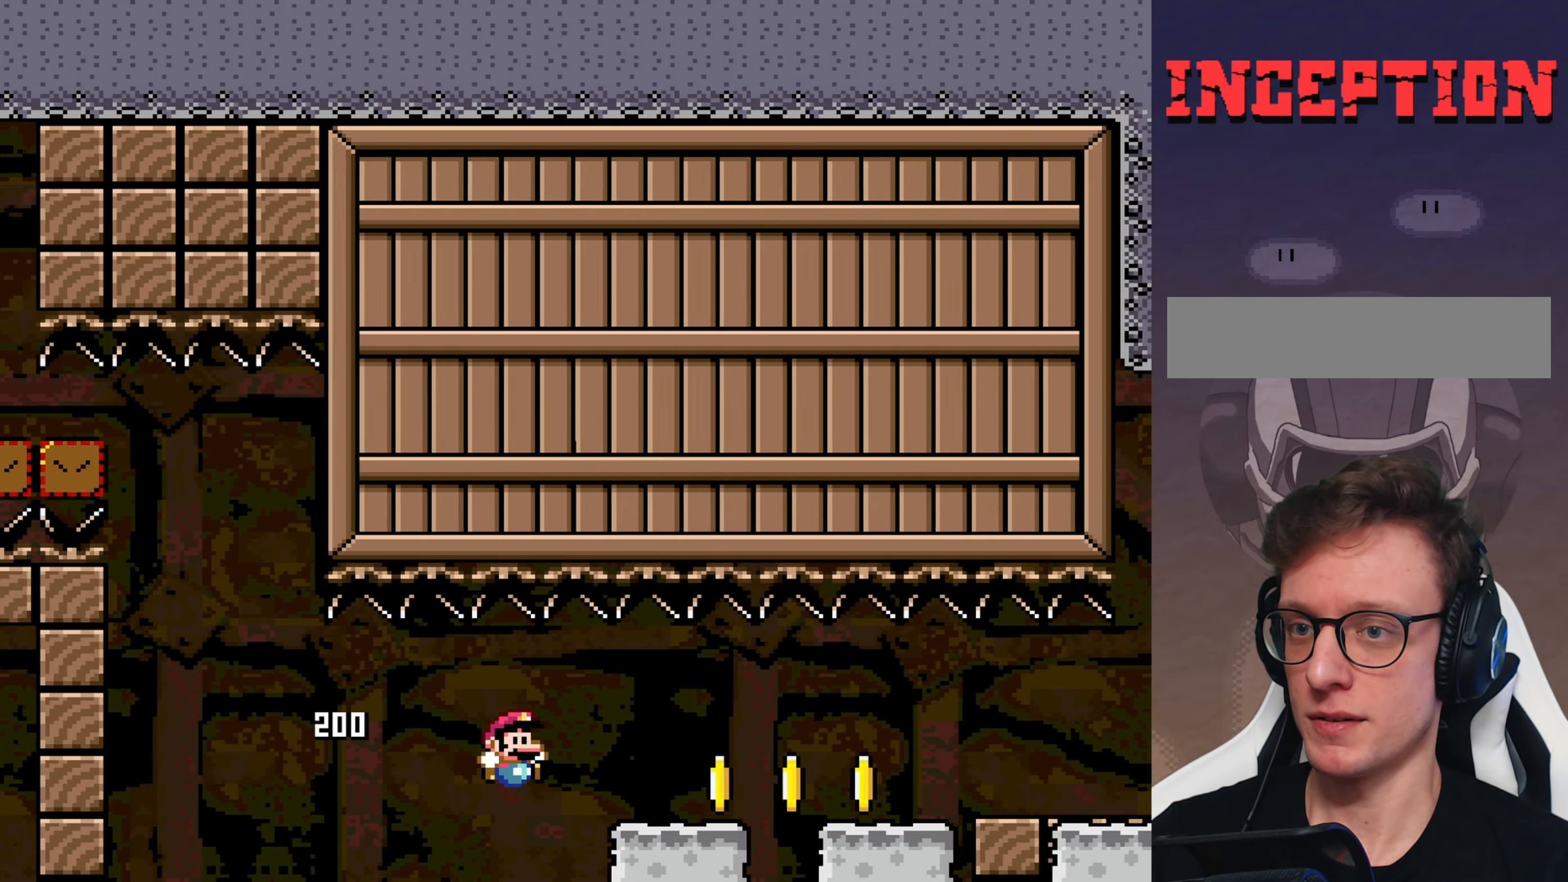
{"buttons": ["B", "Y", "DPAD_RIGHT"], "events": []}
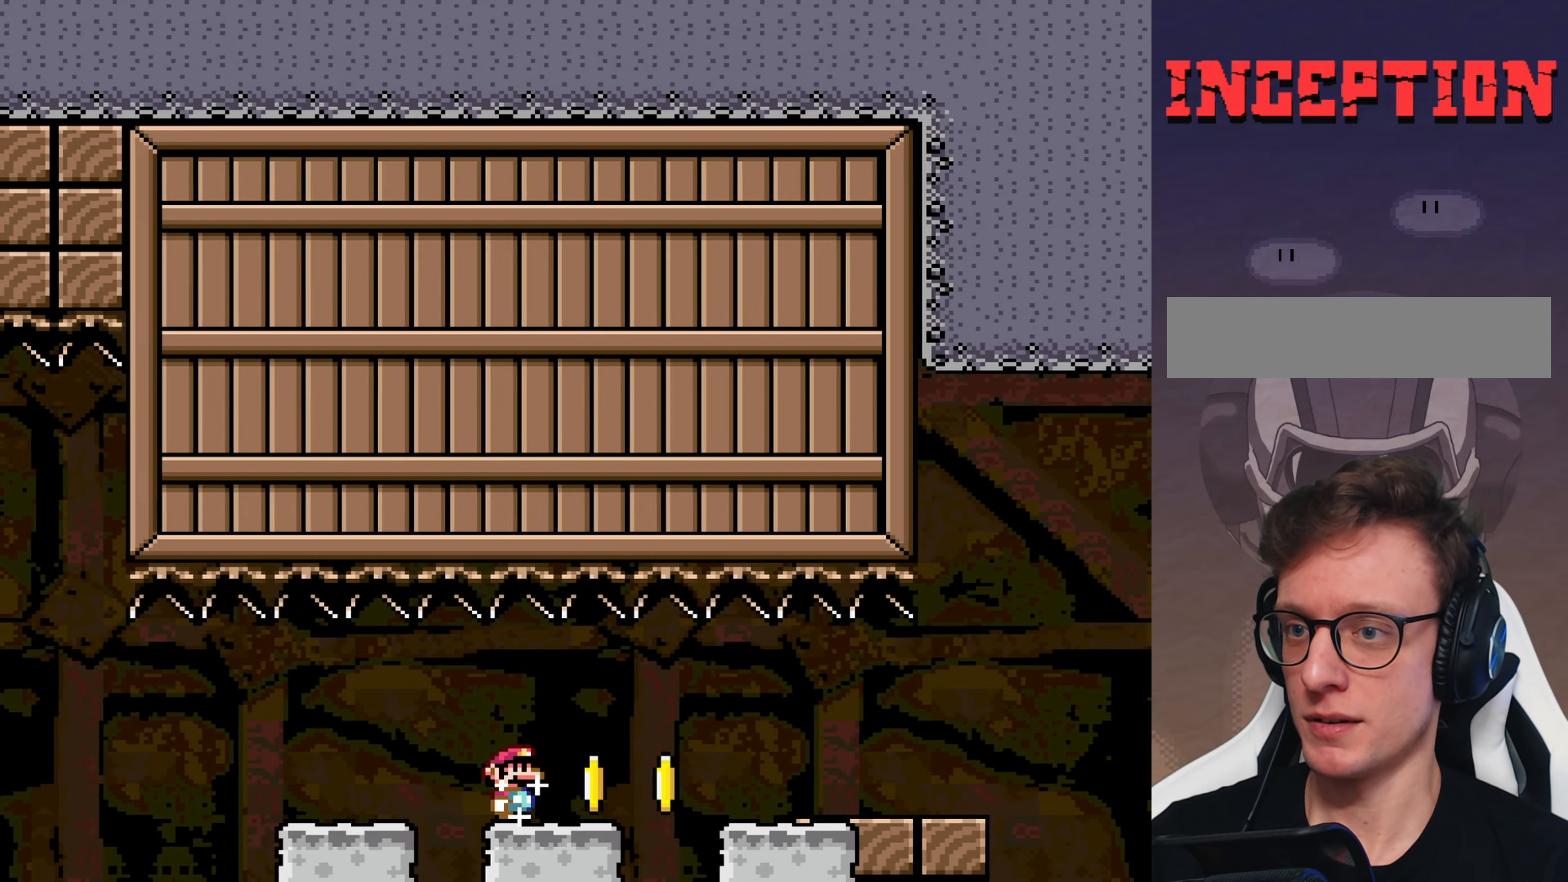
{"buttons": ["B", "Y", "DPAD_RIGHT"], "events": []}
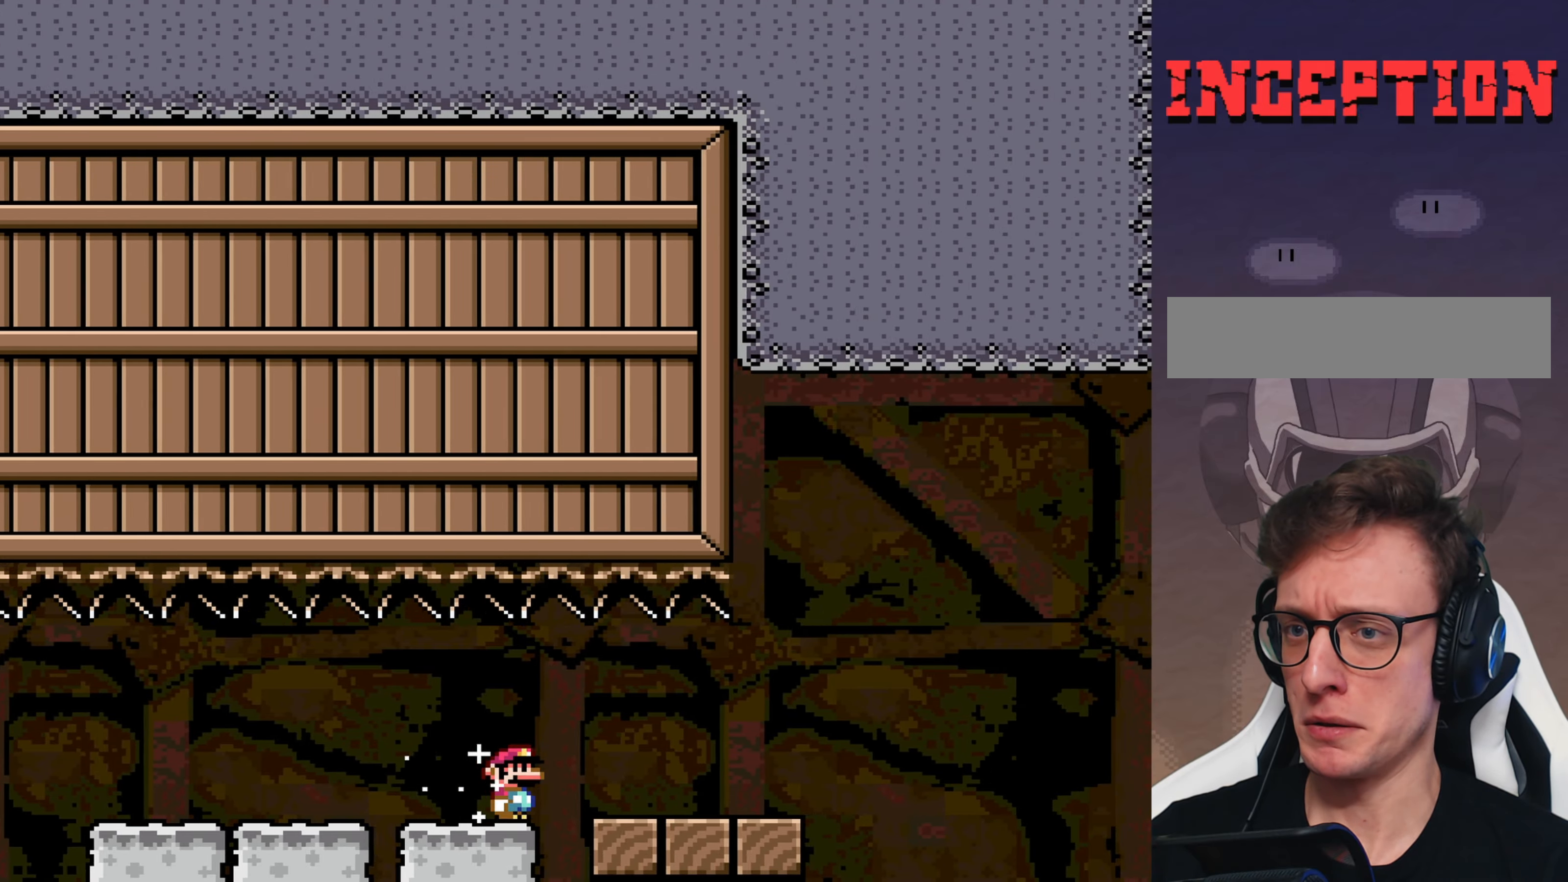
{"buttons": ["B", "Y", "DPAD_RIGHT"], "events": [[334, "B", "up"], [434, "B", "down"]]}
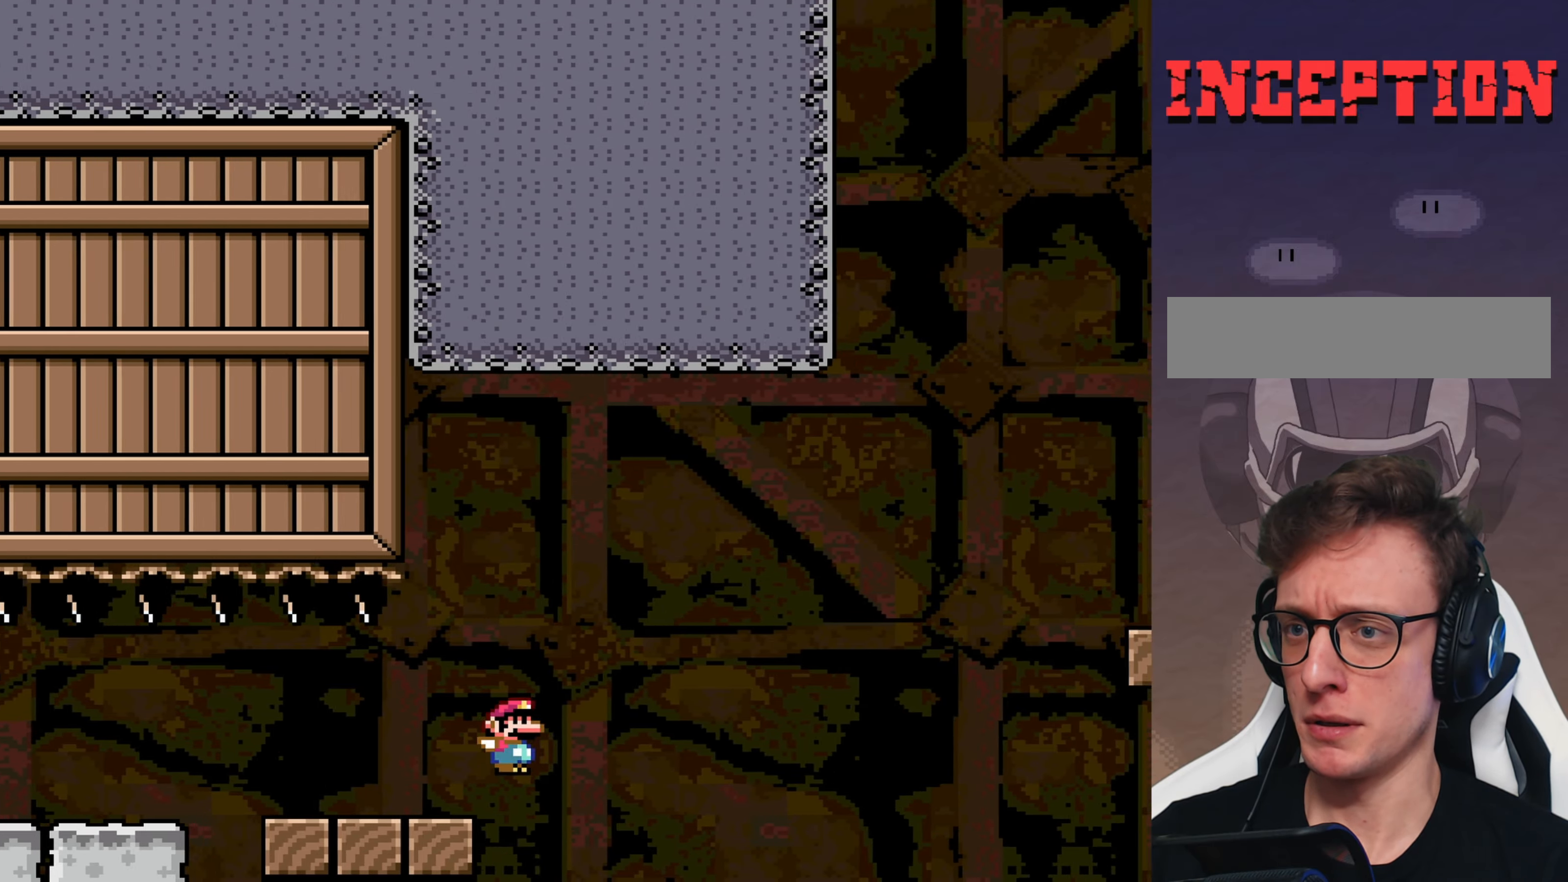
{"buttons": ["B", "Y", "DPAD_RIGHT"], "events": []}
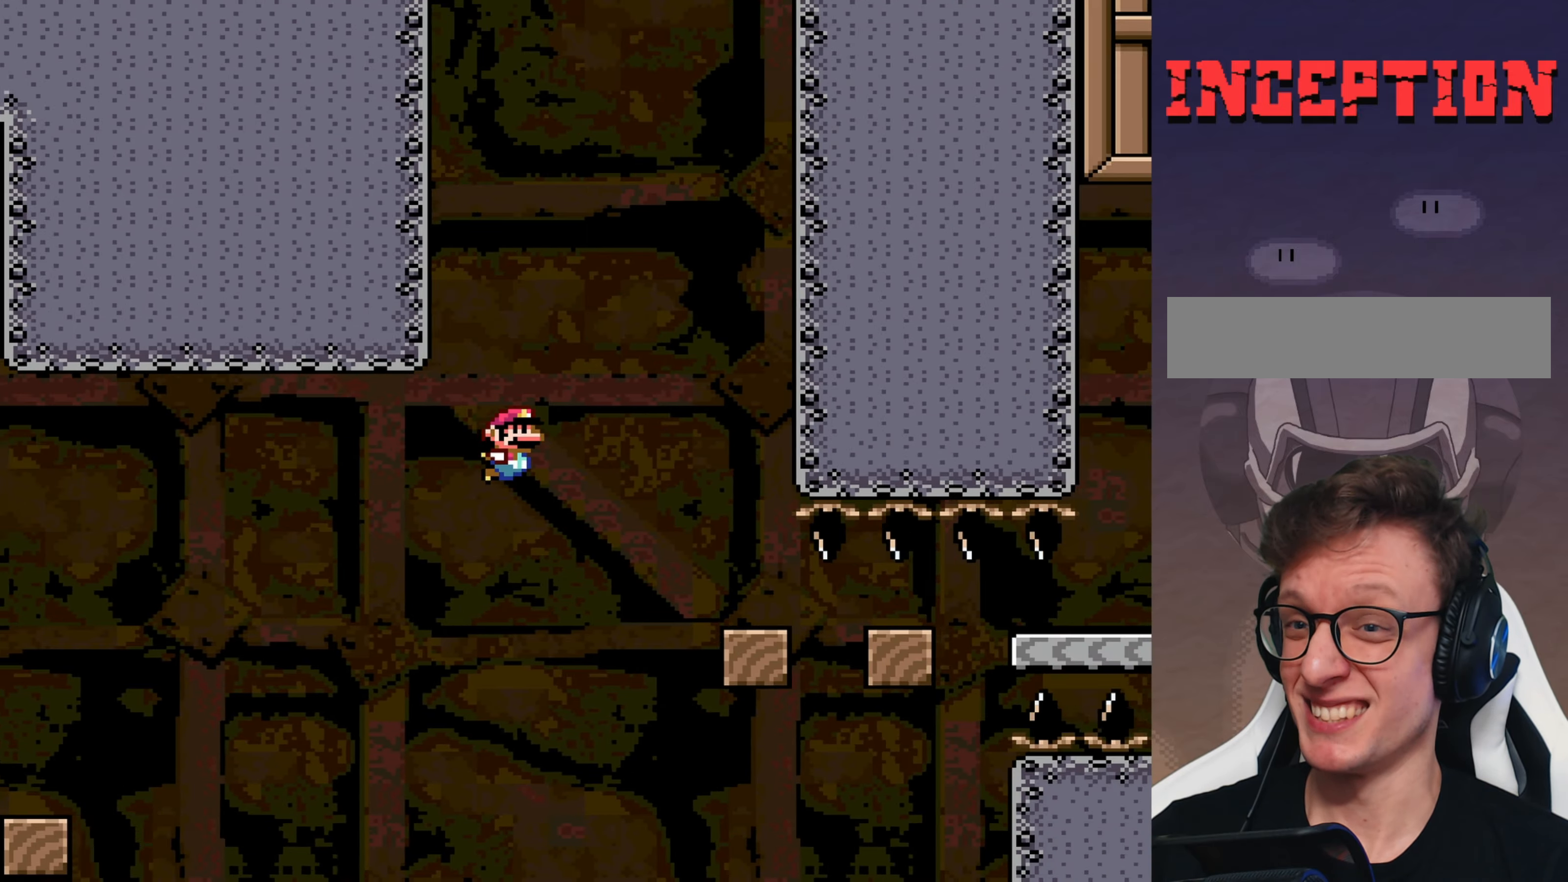
{"buttons": ["B", "Y", "DPAD_RIGHT"], "events": []}
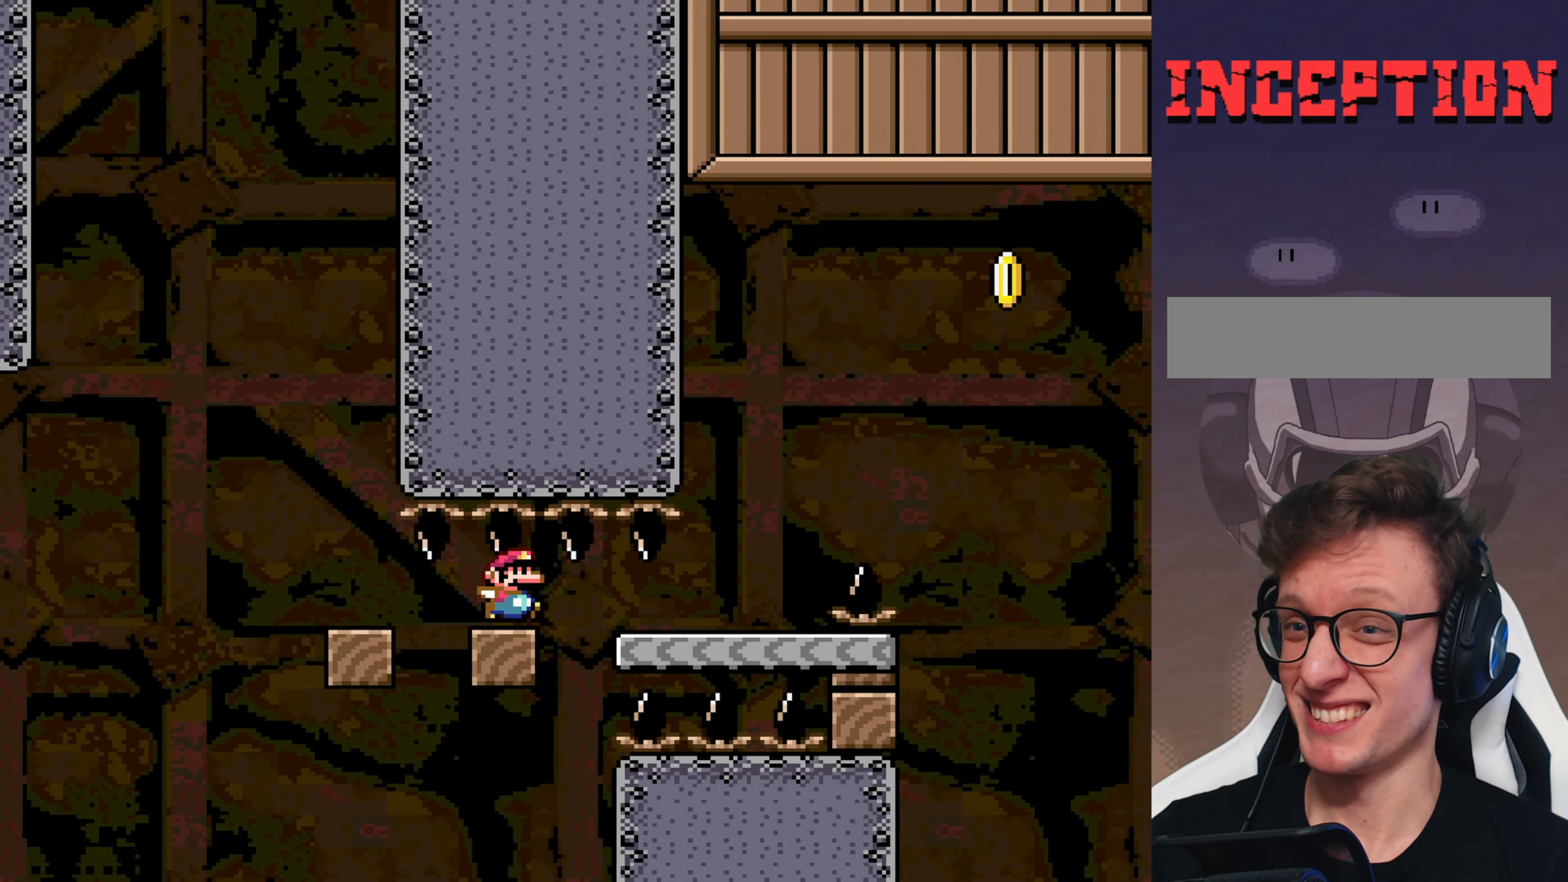
{"buttons": ["B", "Y", "DPAD_RIGHT"], "events": [[117, "B", "up"], [234, "B", "down"]]}
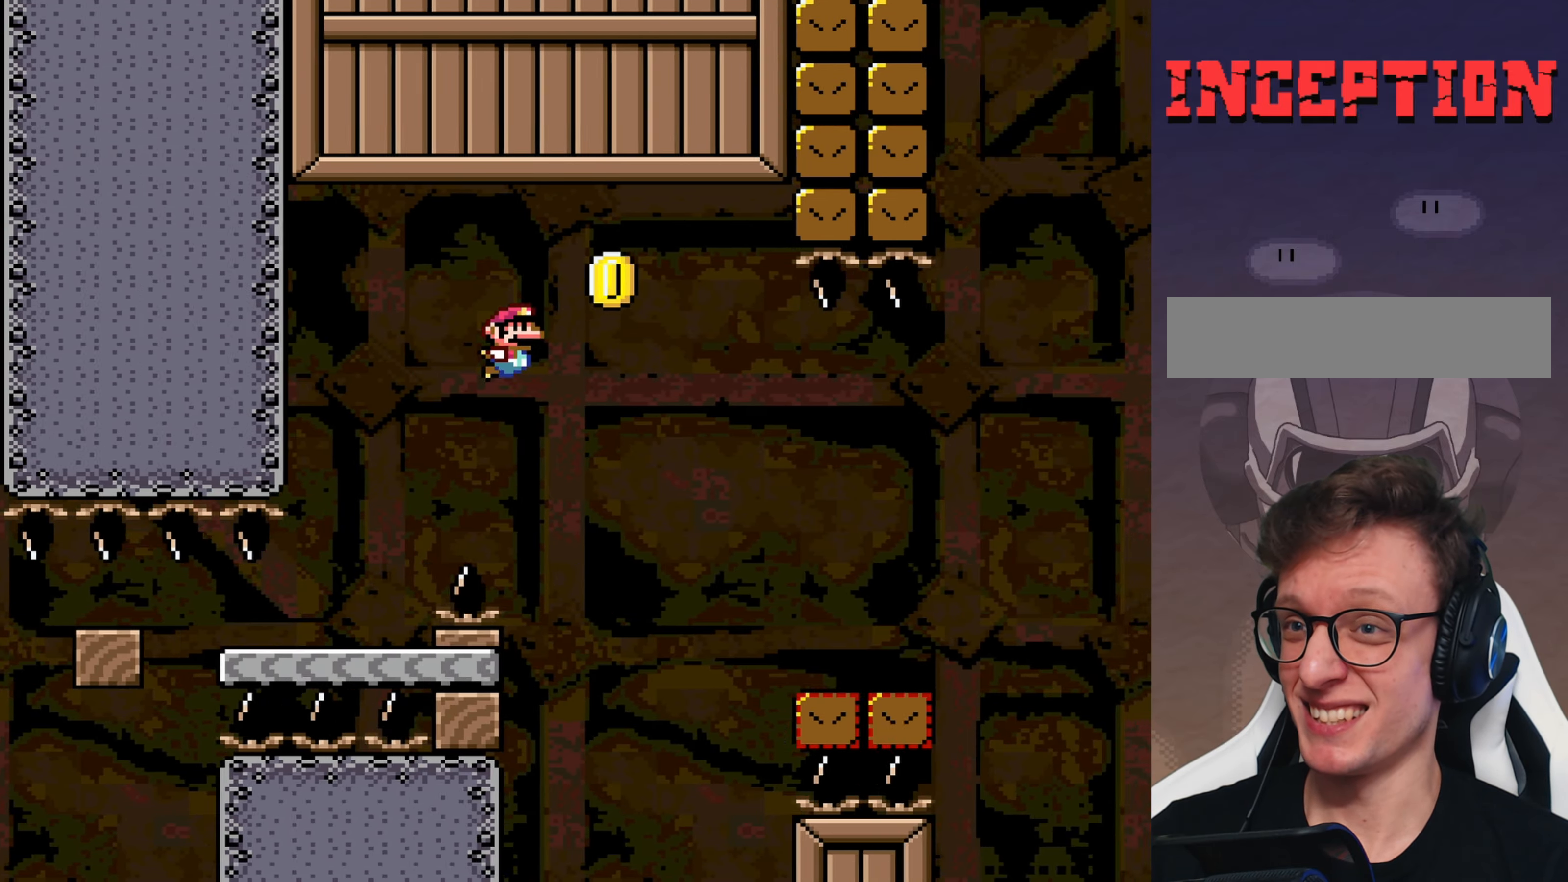
{"buttons": ["B", "Y"], "events": [[134, "DPAD_RIGHT", "up"], [167, "DPAD_LEFT", "down"], [200, "DPAD_UP", "down"], [300, "DPAD_UP", "up"], [334, "DPAD_LEFT", "up"], [367, "DPAD_RIGHT", "down"], [434, "DPAD_RIGHT", "up"]]}
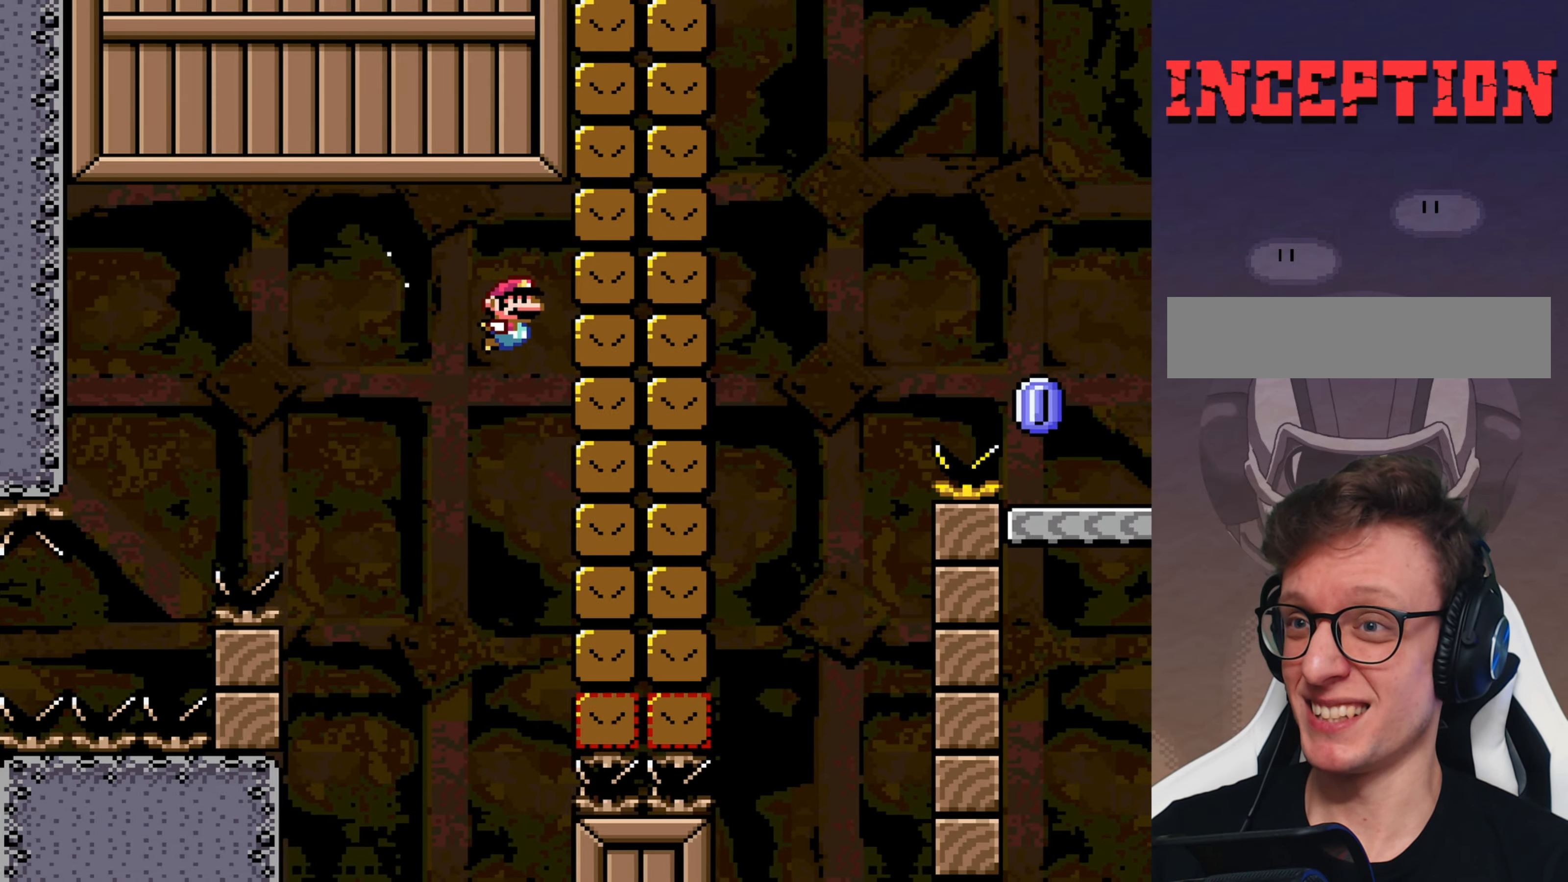
{"buttons": ["B", "Y", "DPAD_RIGHT"], "events": [[84, "DPAD_RIGHT", "down"], [417, "B", "up"], [484, "B", "down"]]}
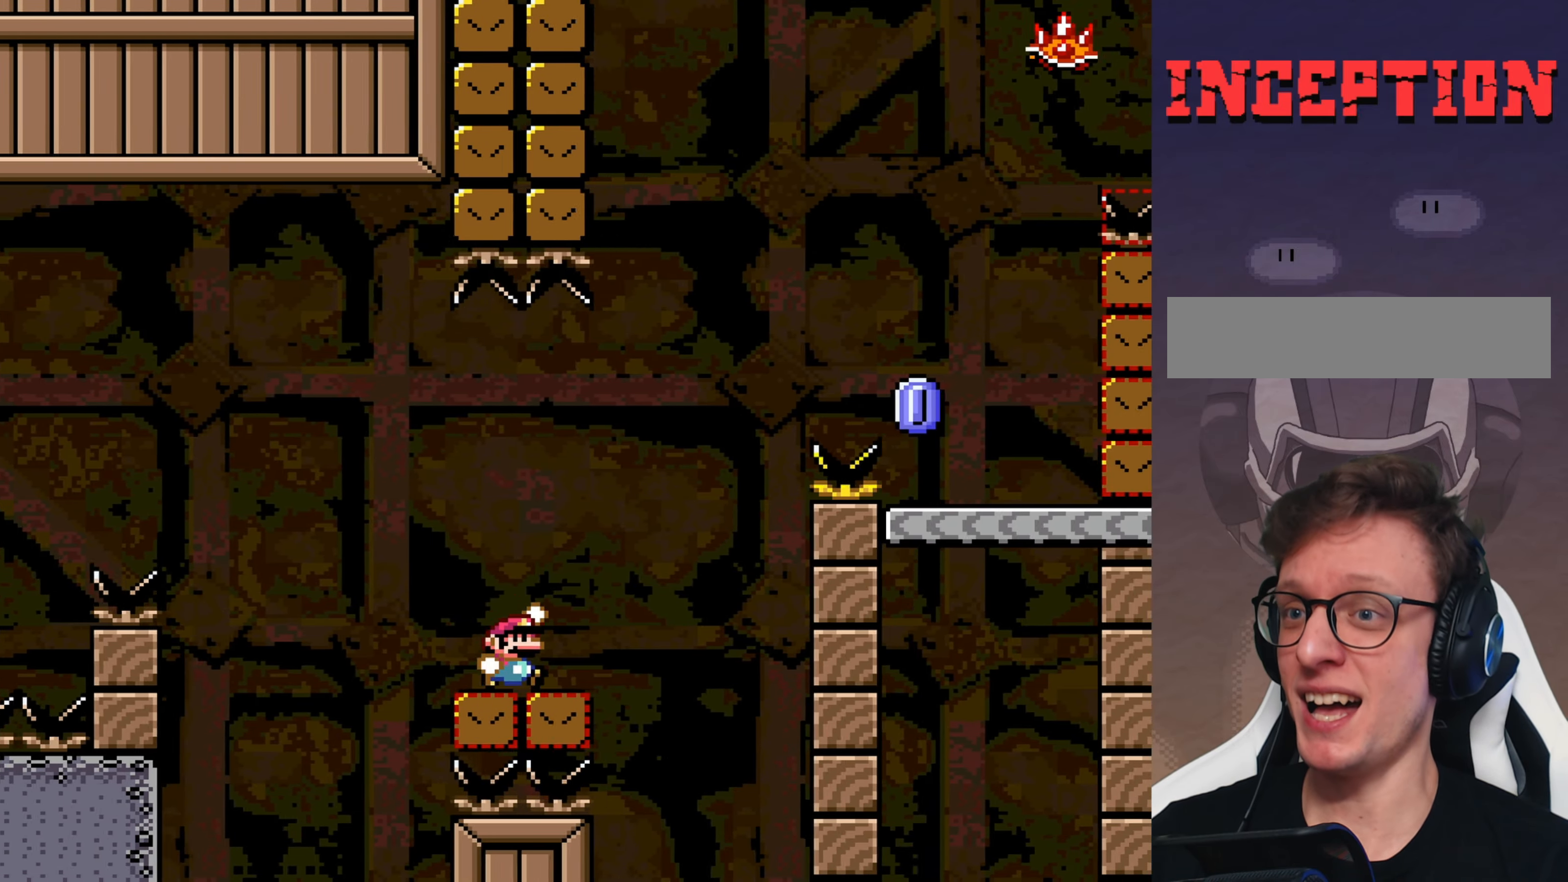
{"buttons": ["B", "Y", "DPAD_RIGHT"], "events": []}
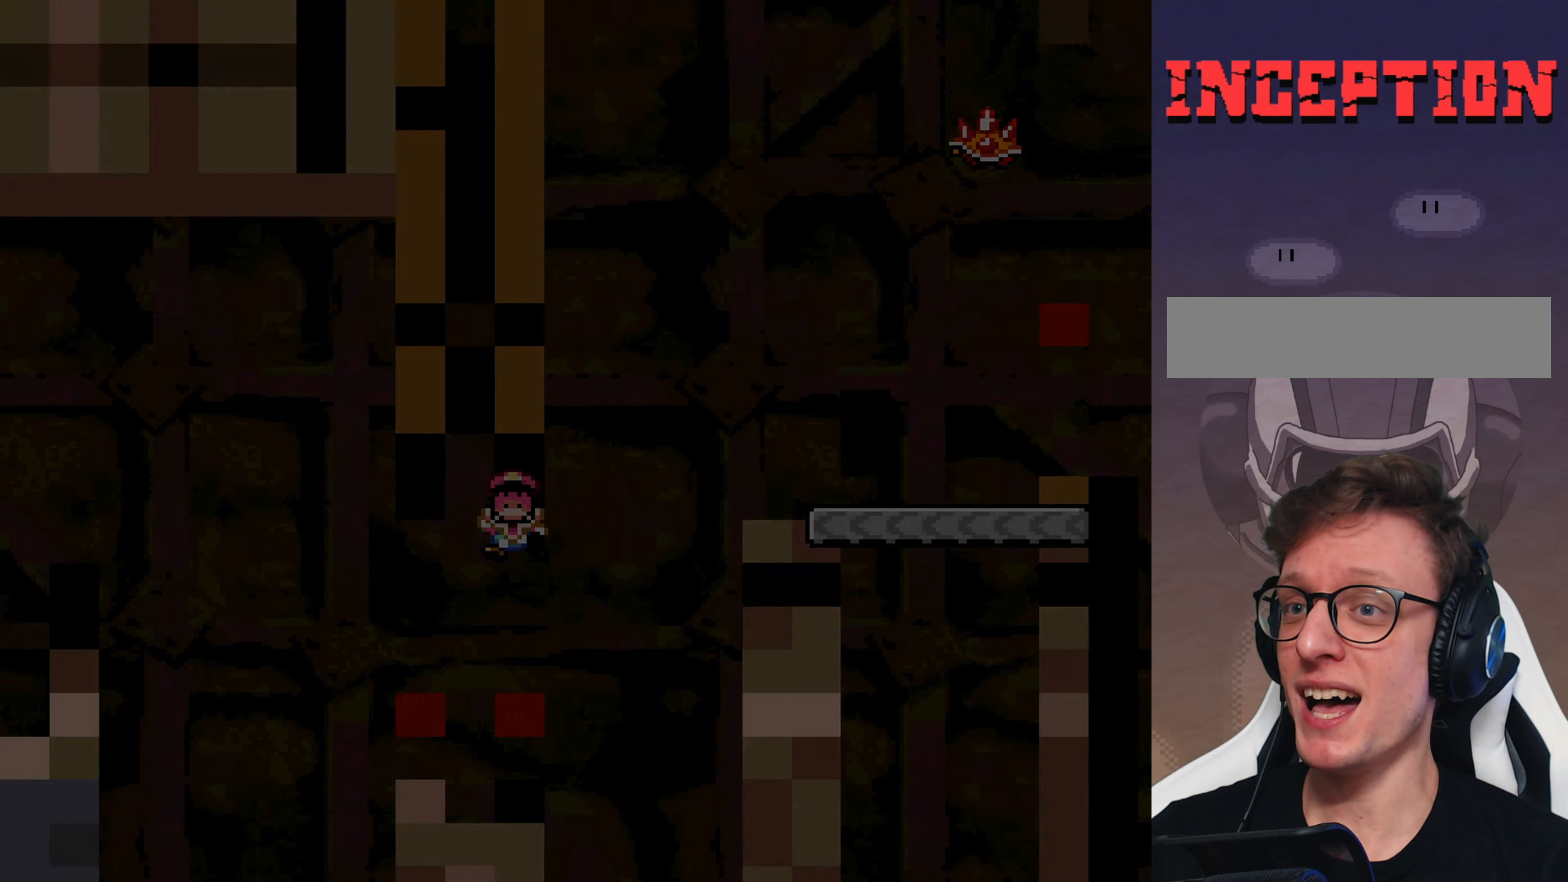
{"buttons": [], "events": [[166, "B", "up"], [166, "DPAD_RIGHT", "up"], [200, "Y", "up"]]}
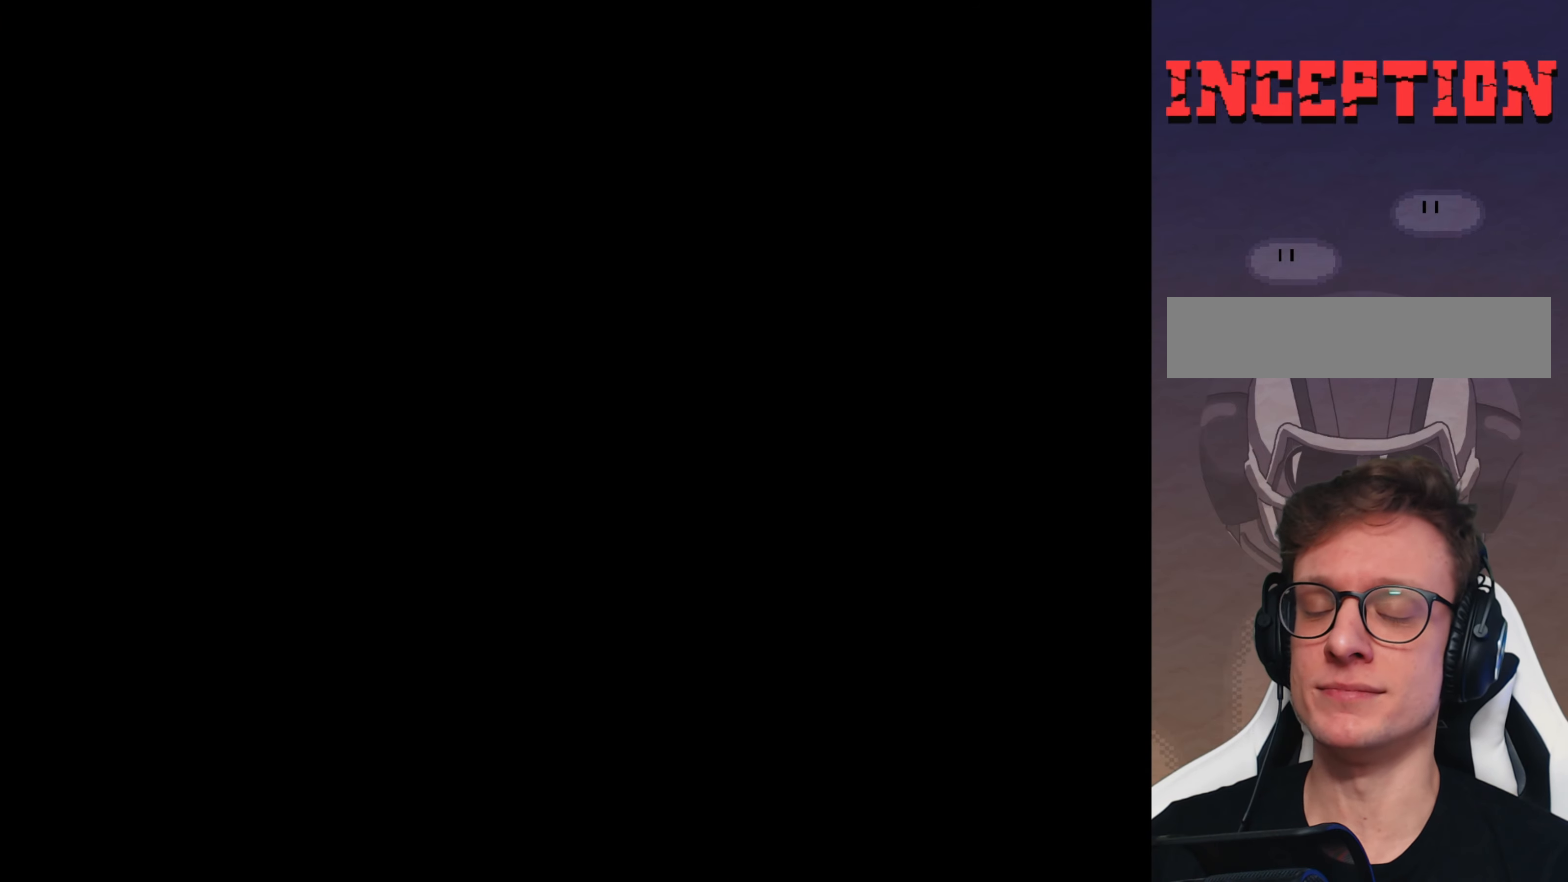
{"buttons": [], "events": []}
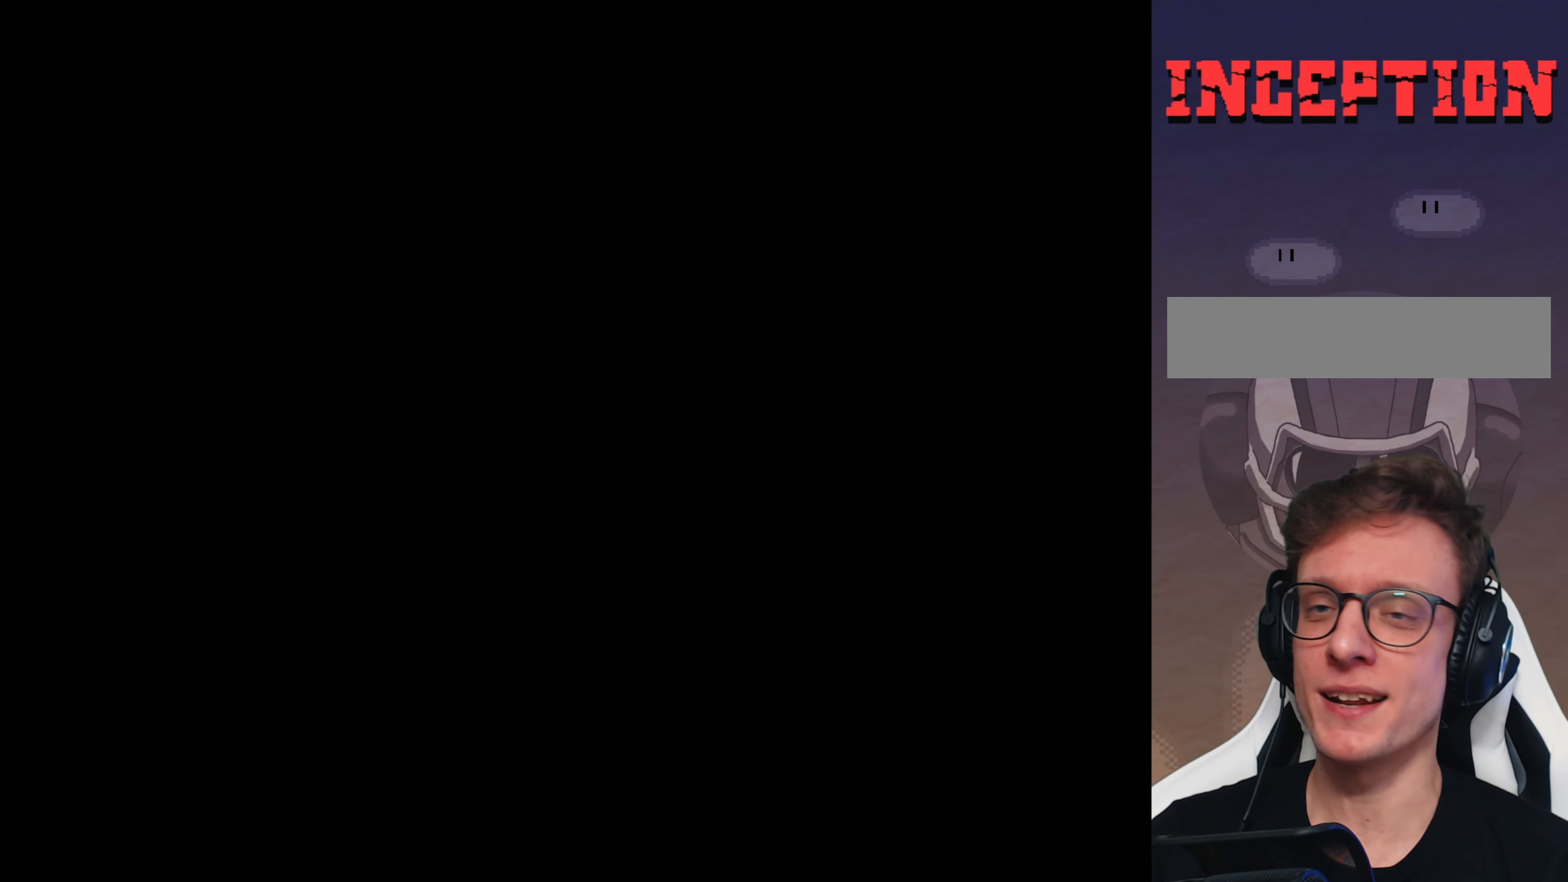
{"buttons": ["Y"], "events": [[483, "Y", "down"]]}
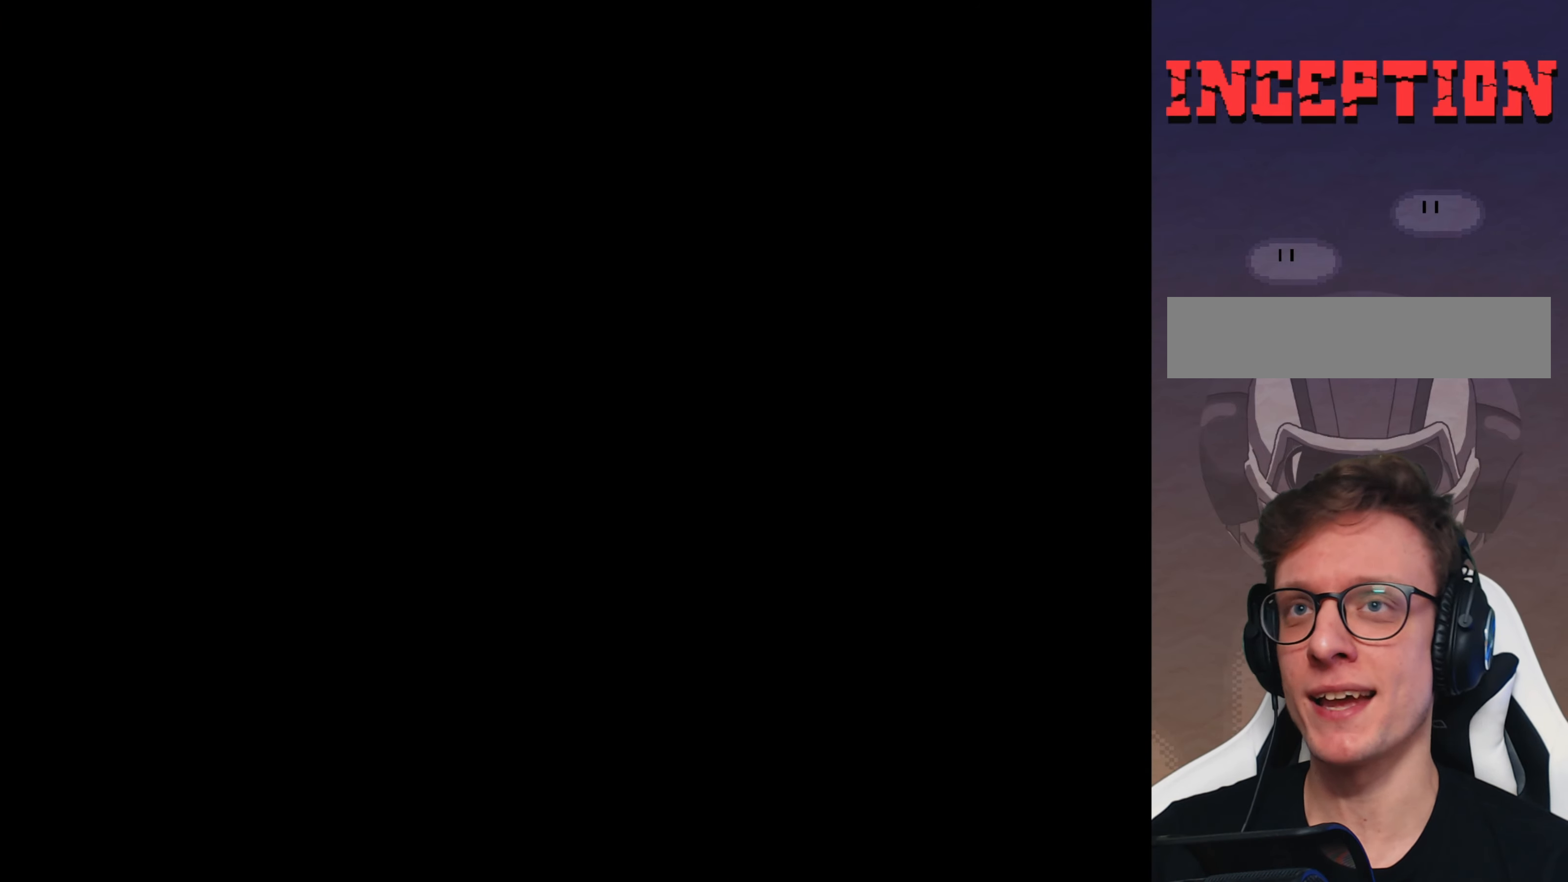
{"buttons": ["Y"], "events": []}
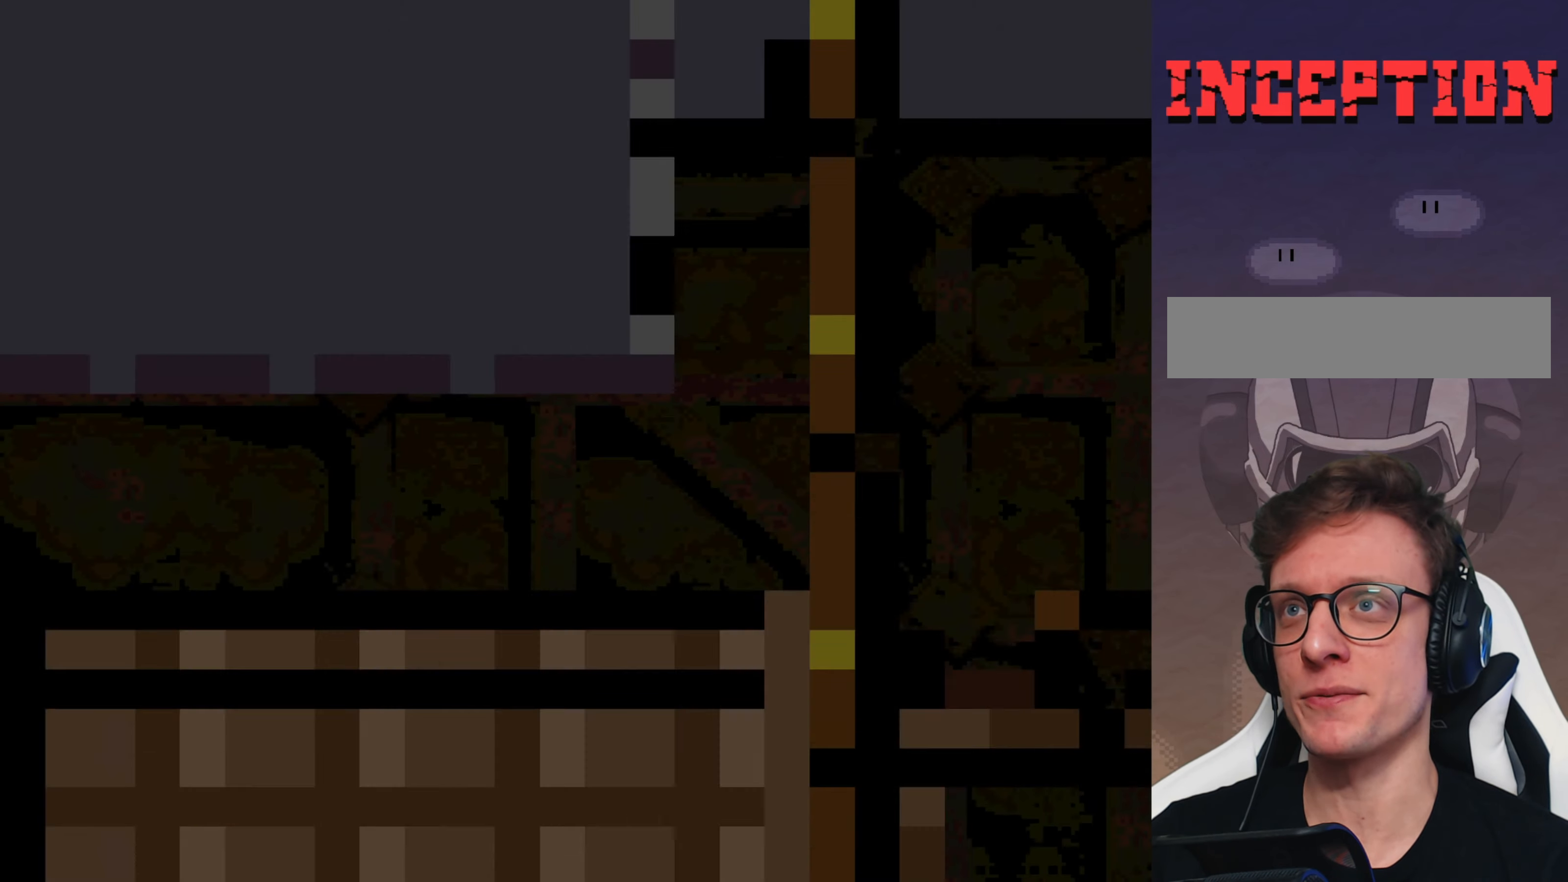
{"buttons": ["Y", "DPAD_RIGHT"], "events": [[266, "DPAD_RIGHT", "down"]]}
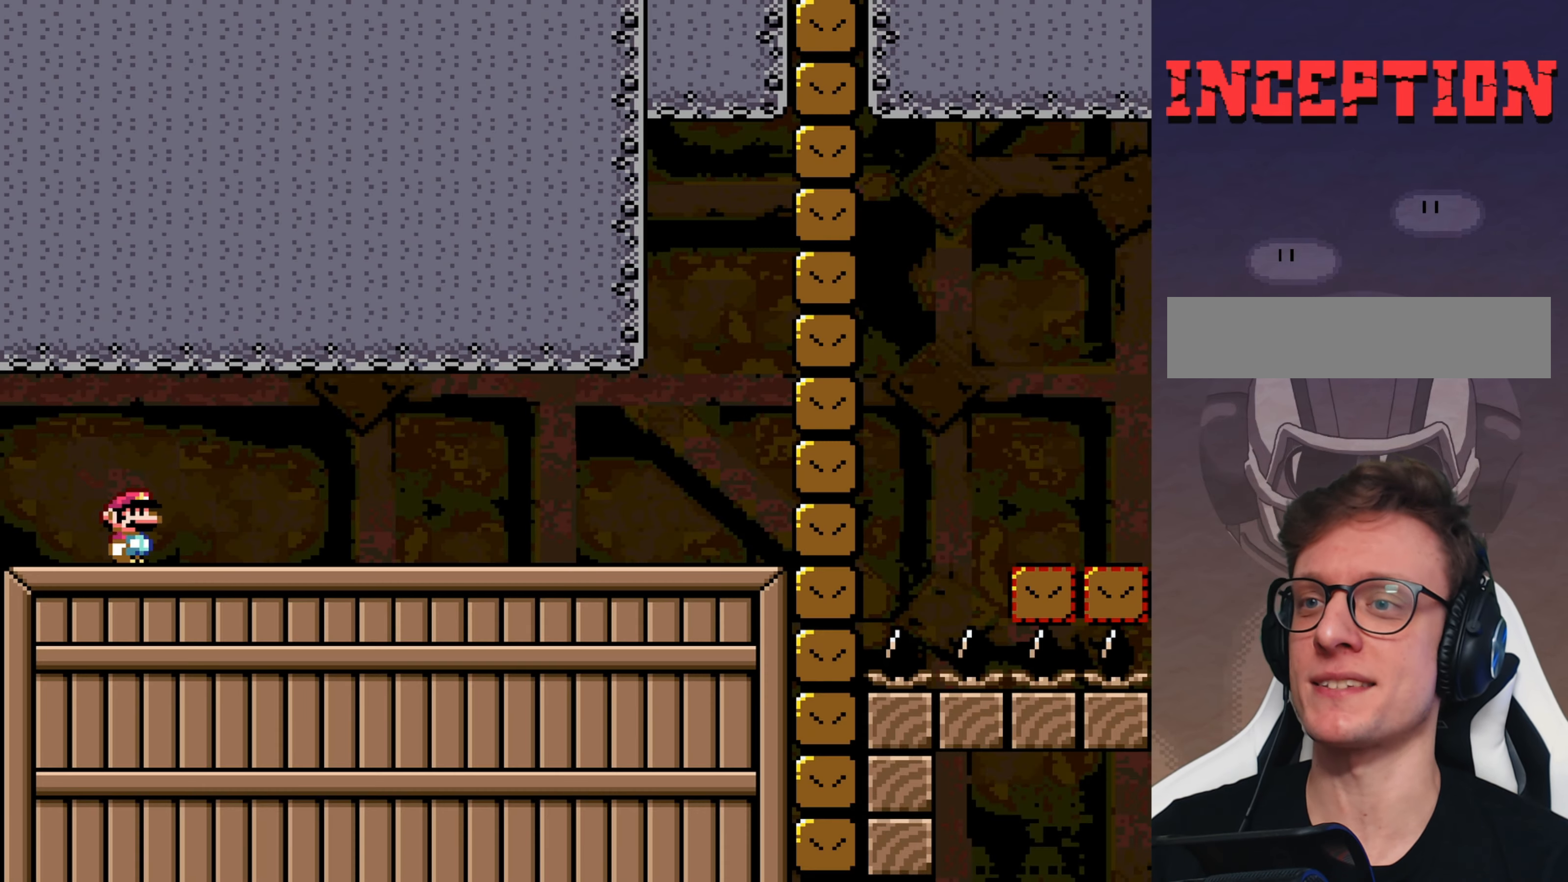
{"buttons": ["Y", "DPAD_RIGHT"], "events": []}
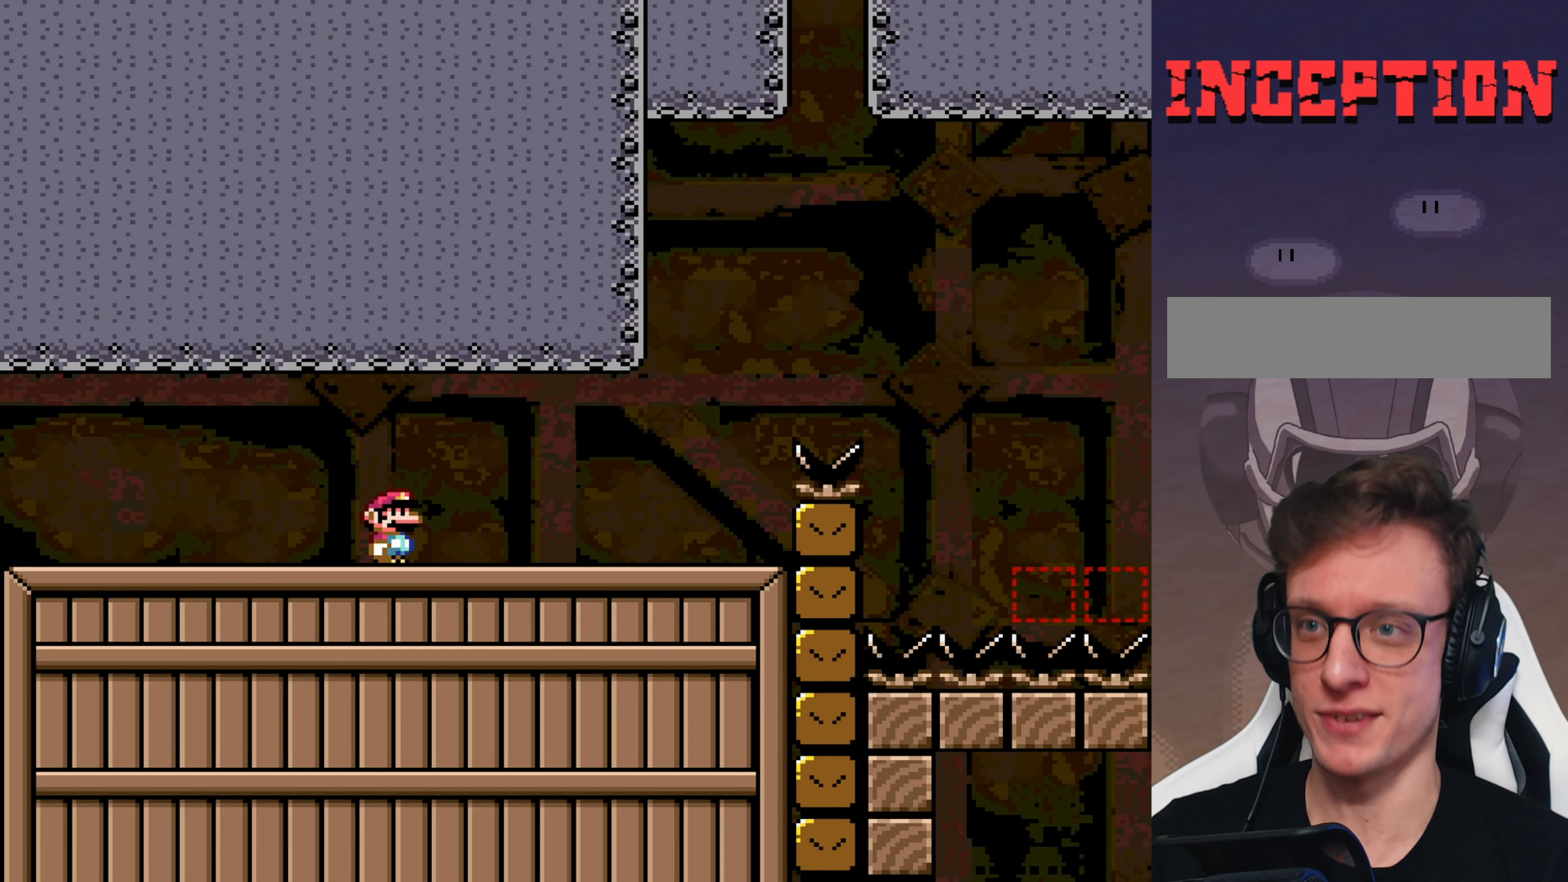
{"buttons": ["B", "Y", "DPAD_LEFT"], "events": [[400, "B", "down"], [400, "DPAD_RIGHT", "up"], [466, "DPAD_LEFT", "down"]]}
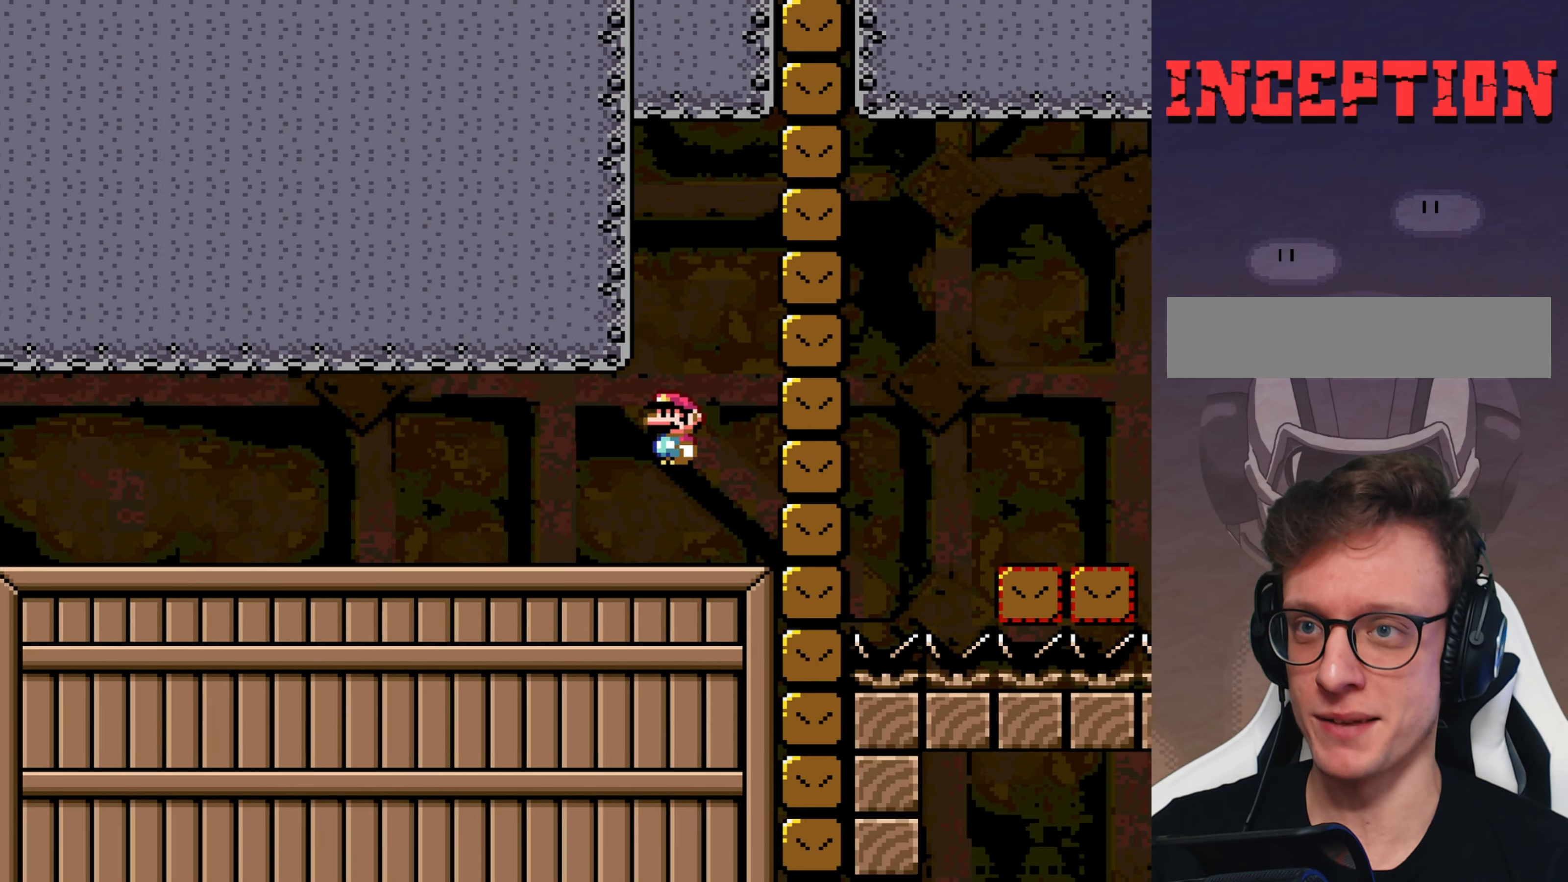
{"buttons": ["B", "Y", "DPAD_RIGHT"], "events": [[100, "DPAD_LEFT", "up"], [133, "DPAD_RIGHT", "down"]]}
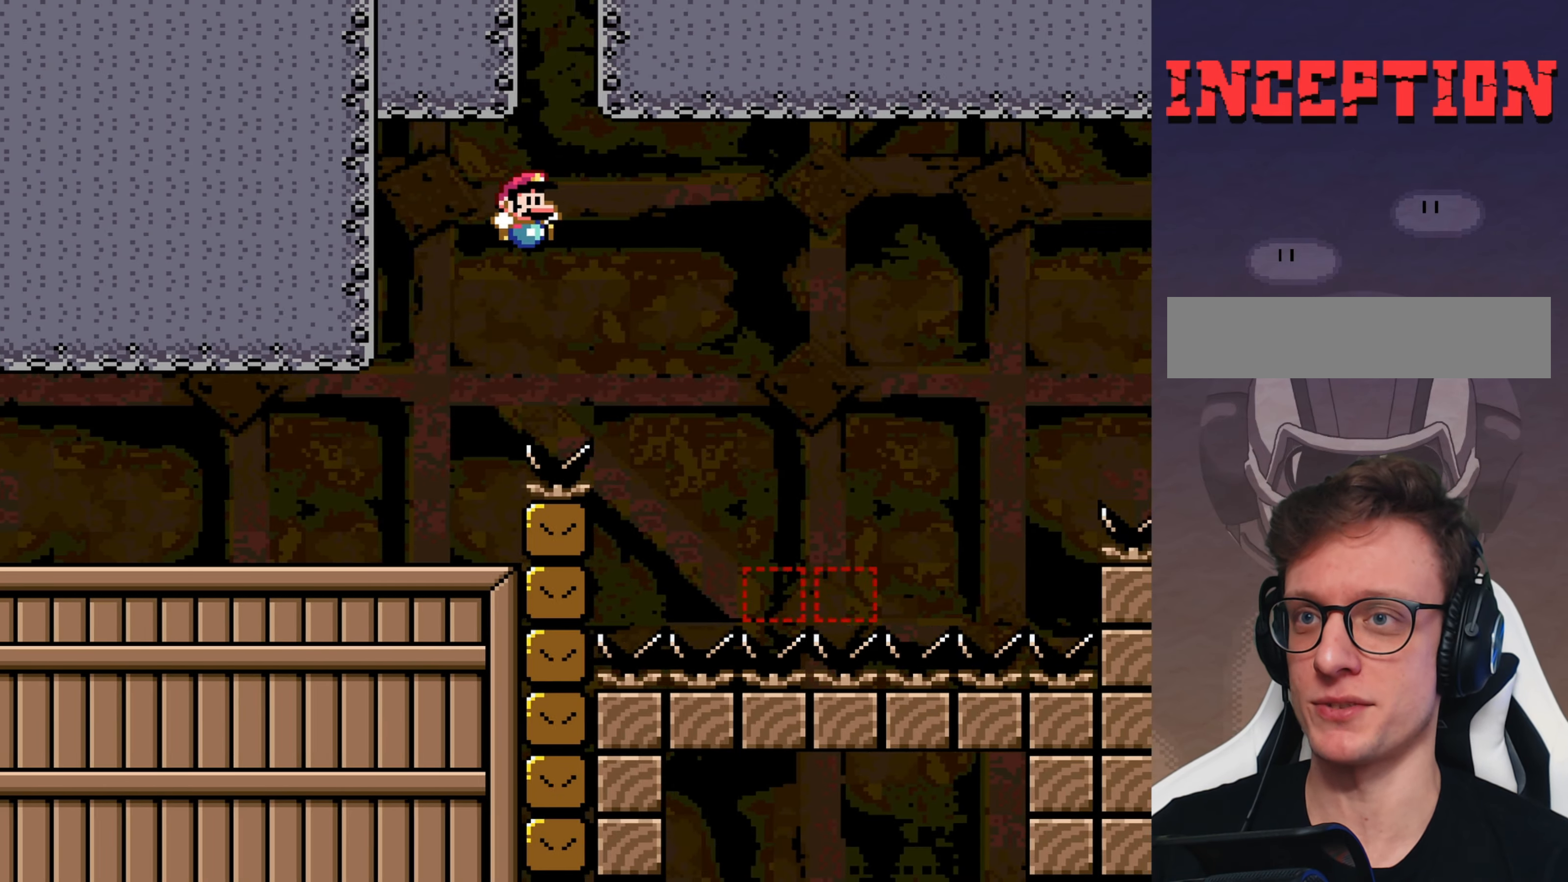
{"buttons": ["B", "Y", "DPAD_RIGHT"], "events": [[383, "B", "up"], [450, "B", "down"]]}
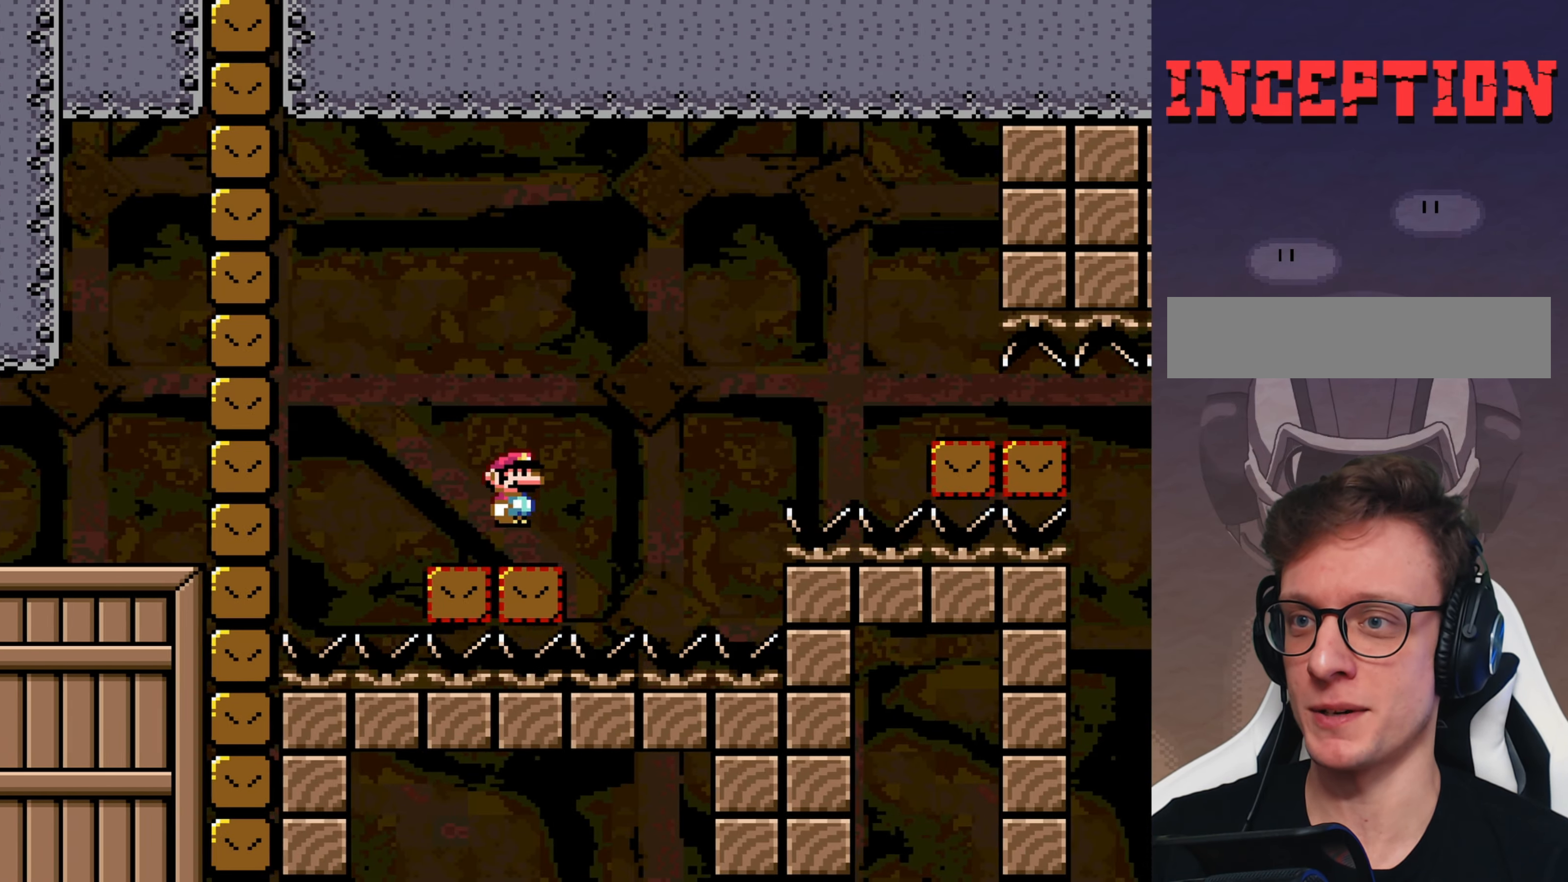
{"buttons": ["B", "Y", "DPAD_UP"], "events": [[383, "DPAD_RIGHT", "up"], [450, "DPAD_LEFT", "down"], [450, "DPAD_UP", "down"], [483, "DPAD_LEFT", "up"]]}